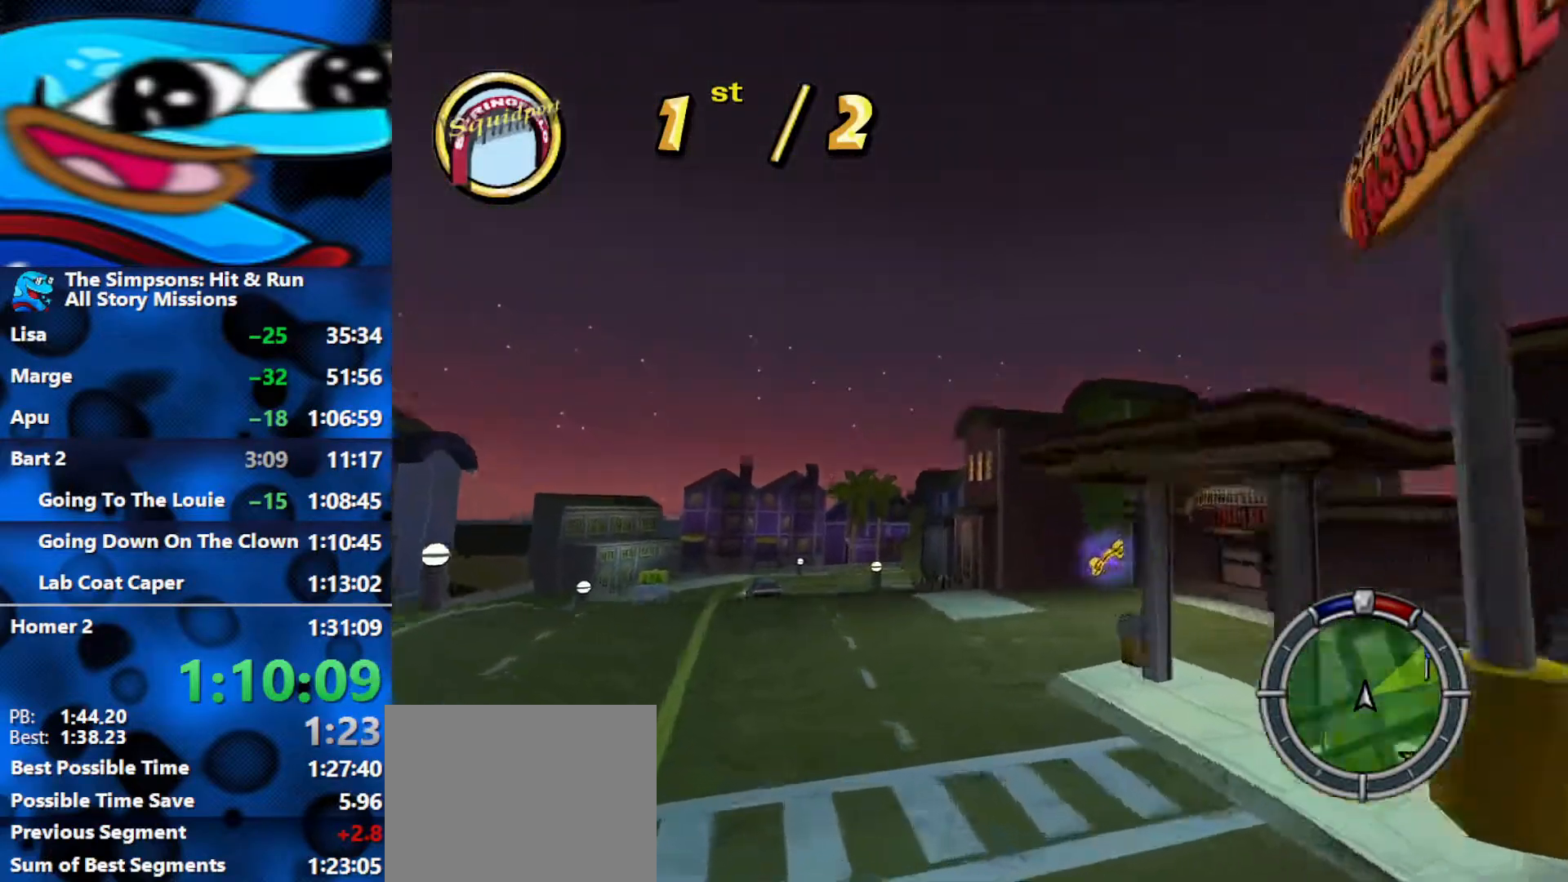
Gameplay with a controller (Xbox layout); each line is a JSON object with the inputs held at the frame after it. "events" lists button and stick changes between this image and that frame as [ms after this image, input, new state], when the widget could be followed in between.
{"buttons": ["R1", "R2"], "left_stick": "right", "right_stick": "center", "events": [[483, "R2", "down"]]}
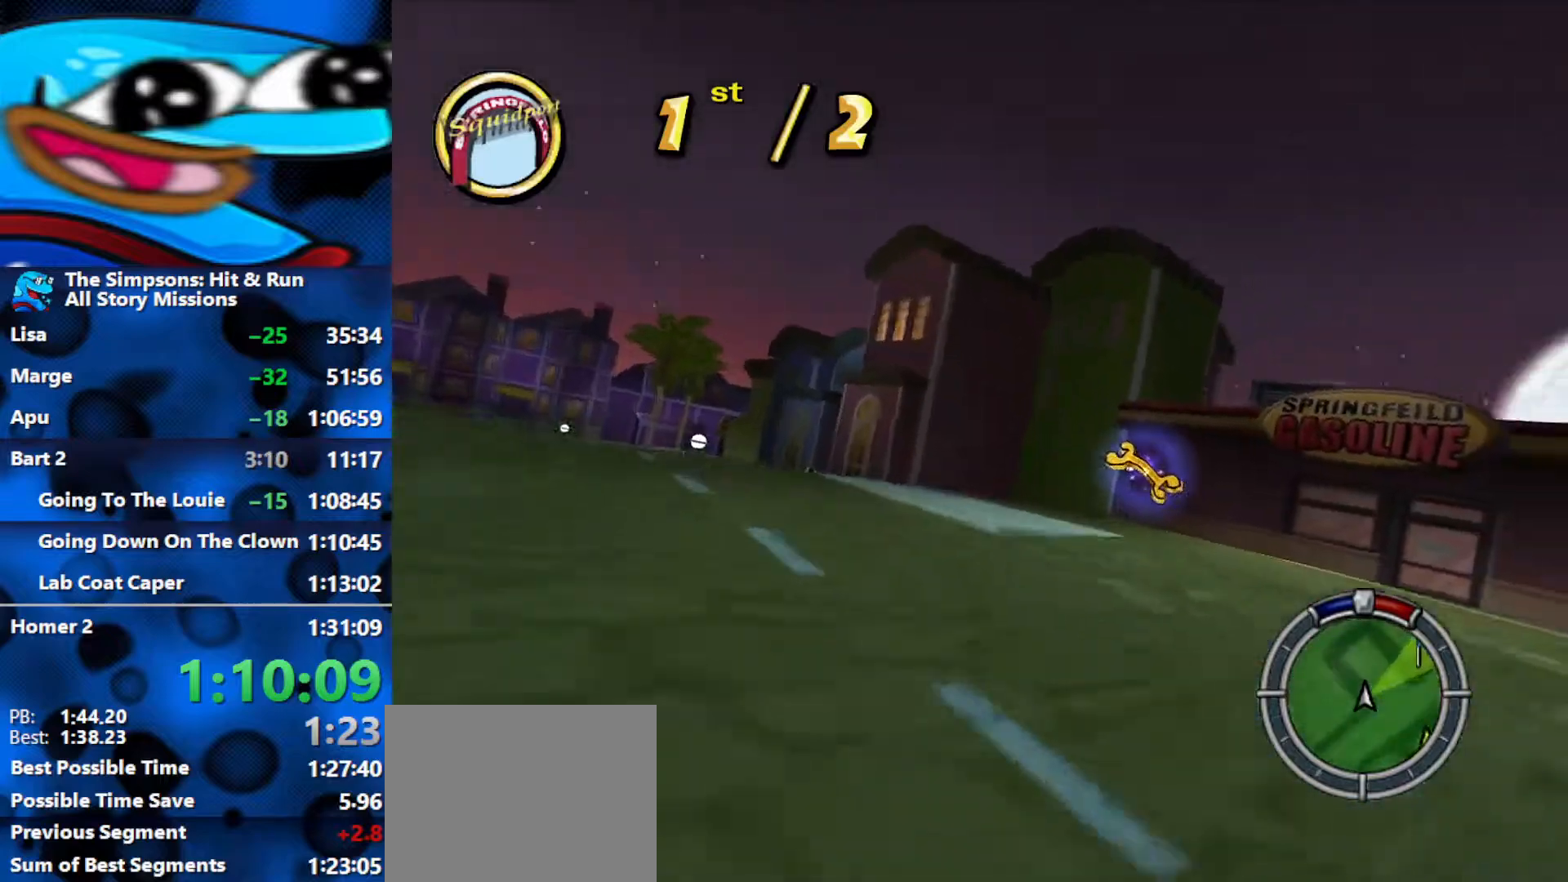
{"buttons": ["R2"], "left_stick": "right", "right_stick": "center", "events": [[367, "R1", "up"]]}
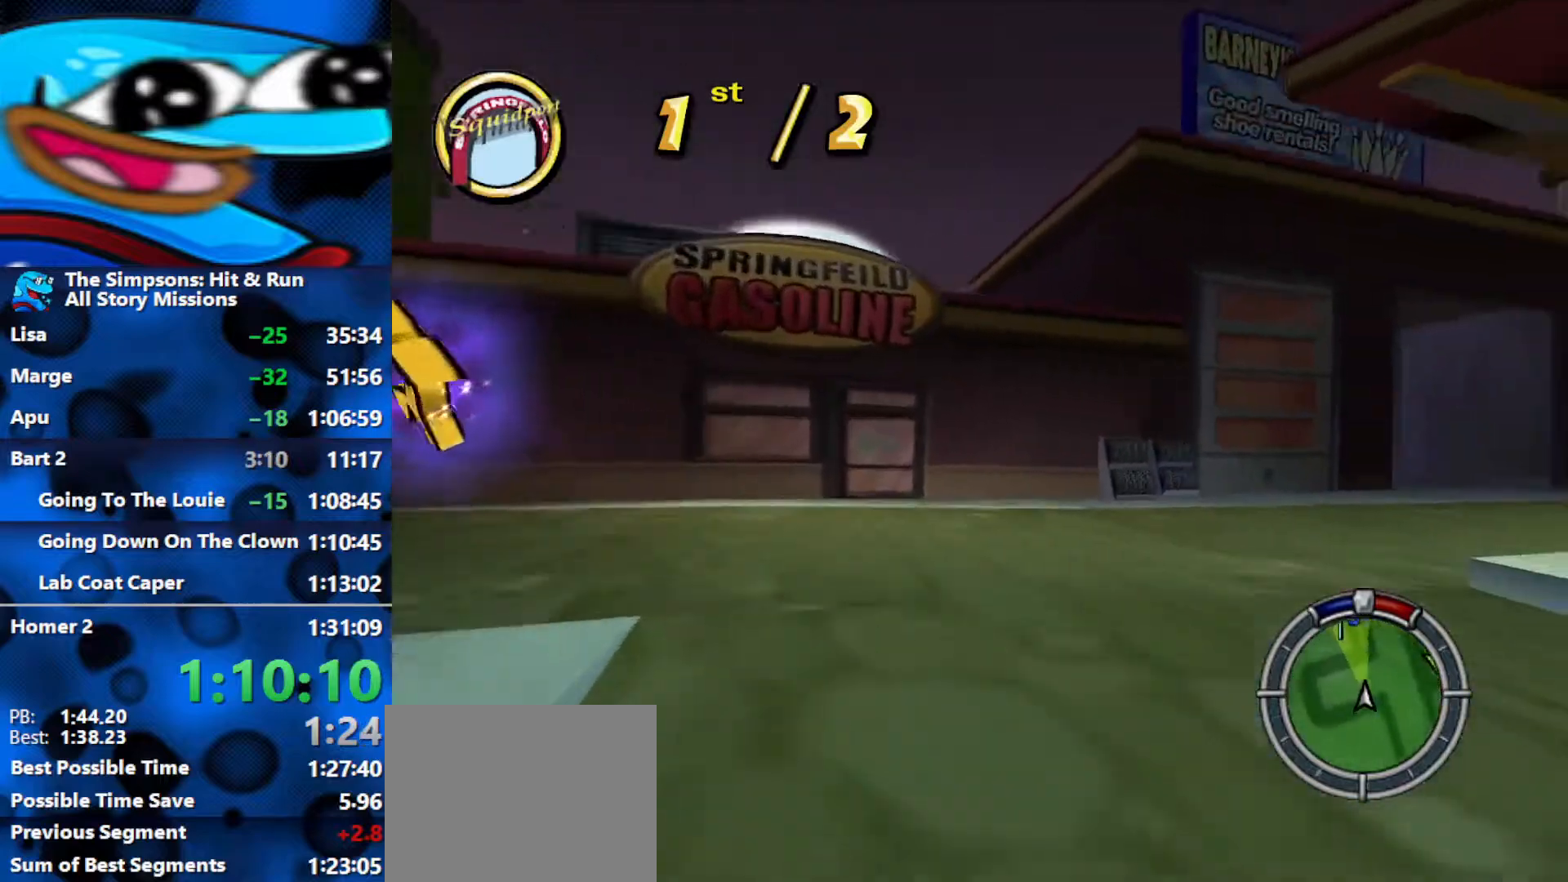
{"buttons": ["R2"], "left_stick": "right", "right_stick": "center", "events": [[400, "R2", "up"], [467, "R2", "down"]]}
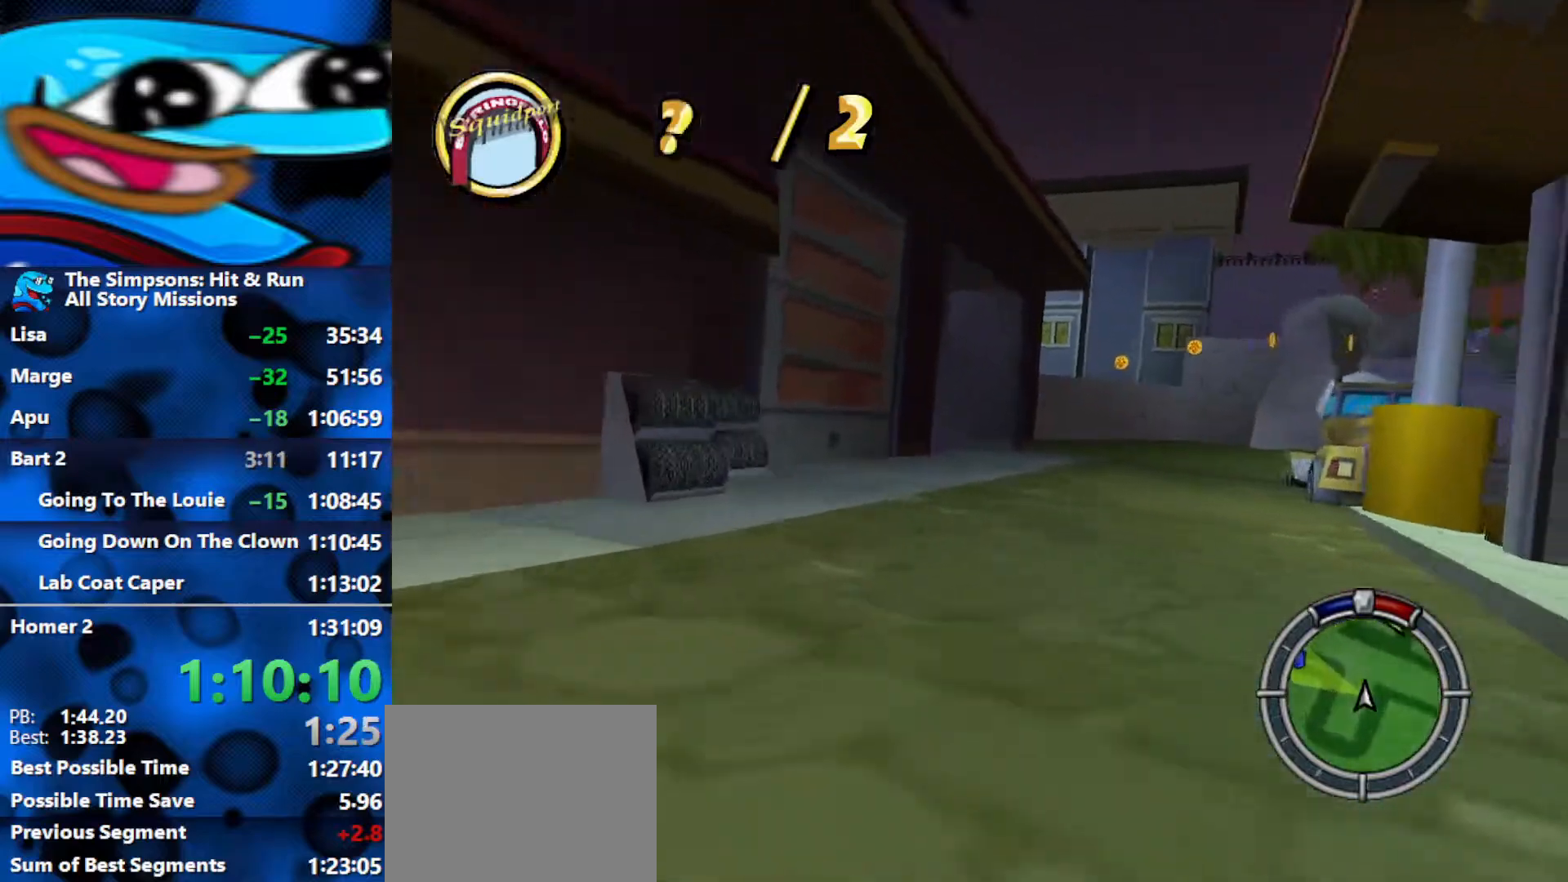
{"buttons": ["R2"], "left_stick": "left", "right_stick": "center", "events": [[133, "left_stick", "center"], [333, "left_stick", "left"]]}
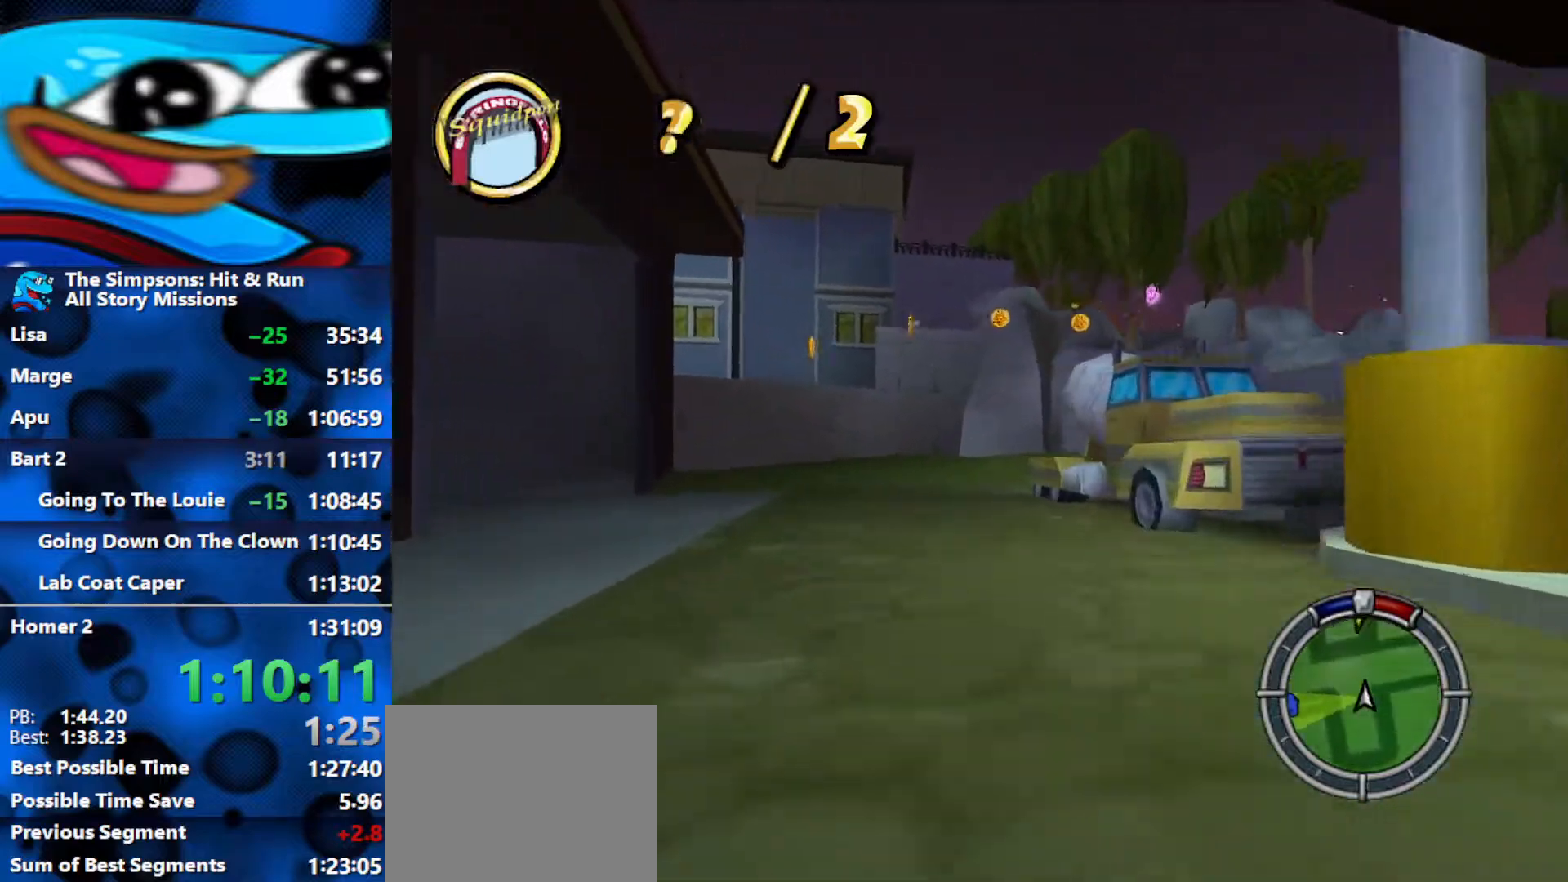
{"buttons": [], "left_stick": "left", "right_stick": "center", "events": [[33, "R2", "up"], [117, "L2", "down"], [317, "R2", "down"], [333, "L2", "up"], [483, "R2", "up"]]}
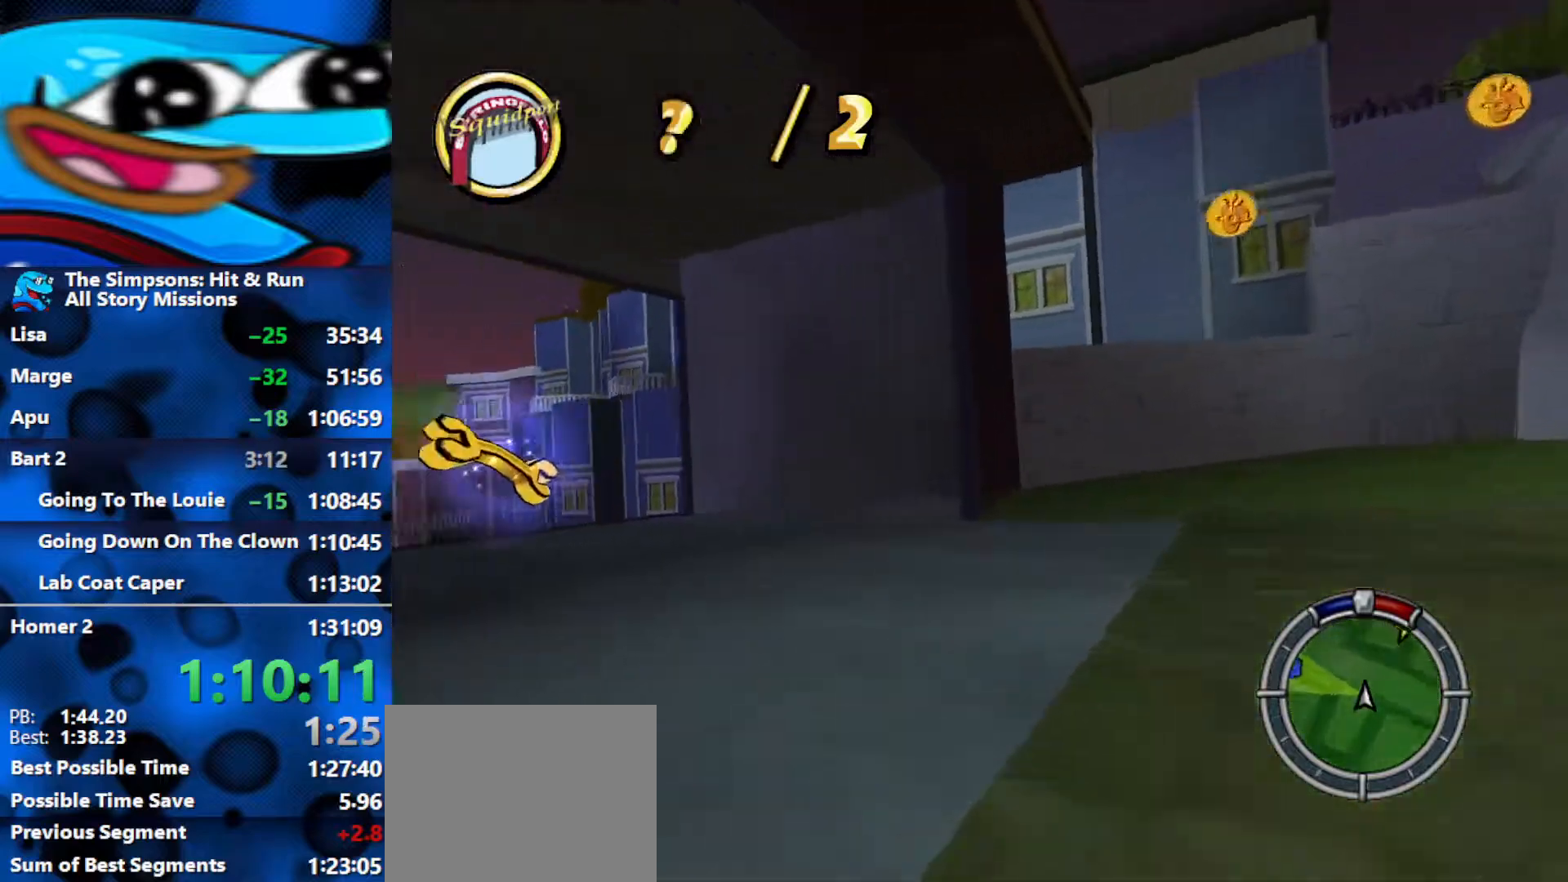
{"buttons": ["R2"], "left_stick": "left", "right_stick": "center", "events": [[33, "R2", "down"]]}
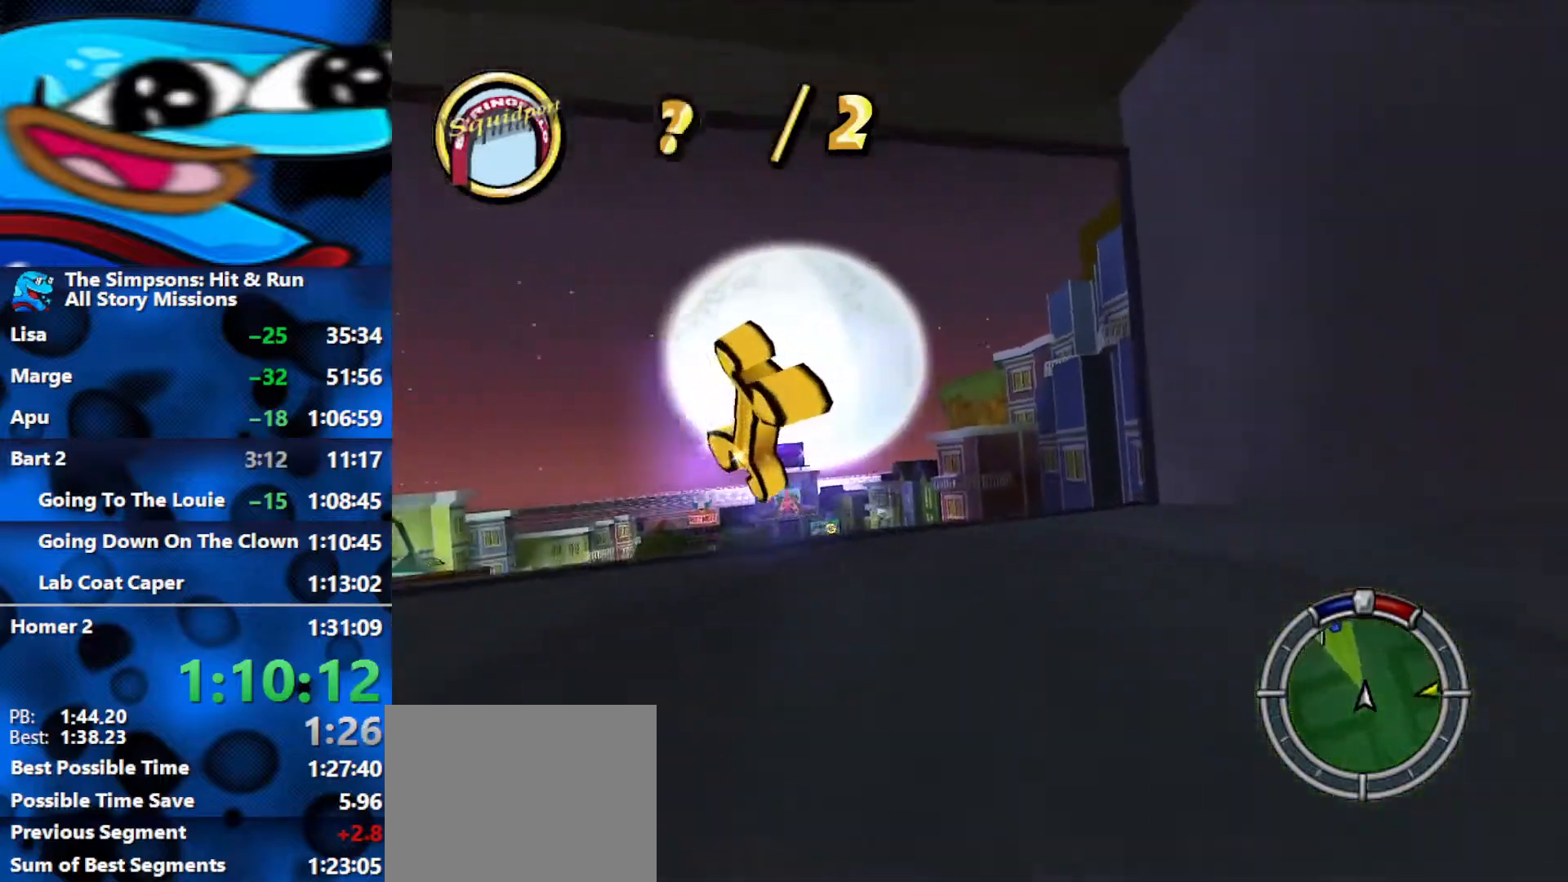
{"buttons": ["R2"], "left_stick": "center", "right_stick": "center", "events": [[150, "left_stick", "center"], [383, "left_stick", "left"], [450, "left_stick", "center"]]}
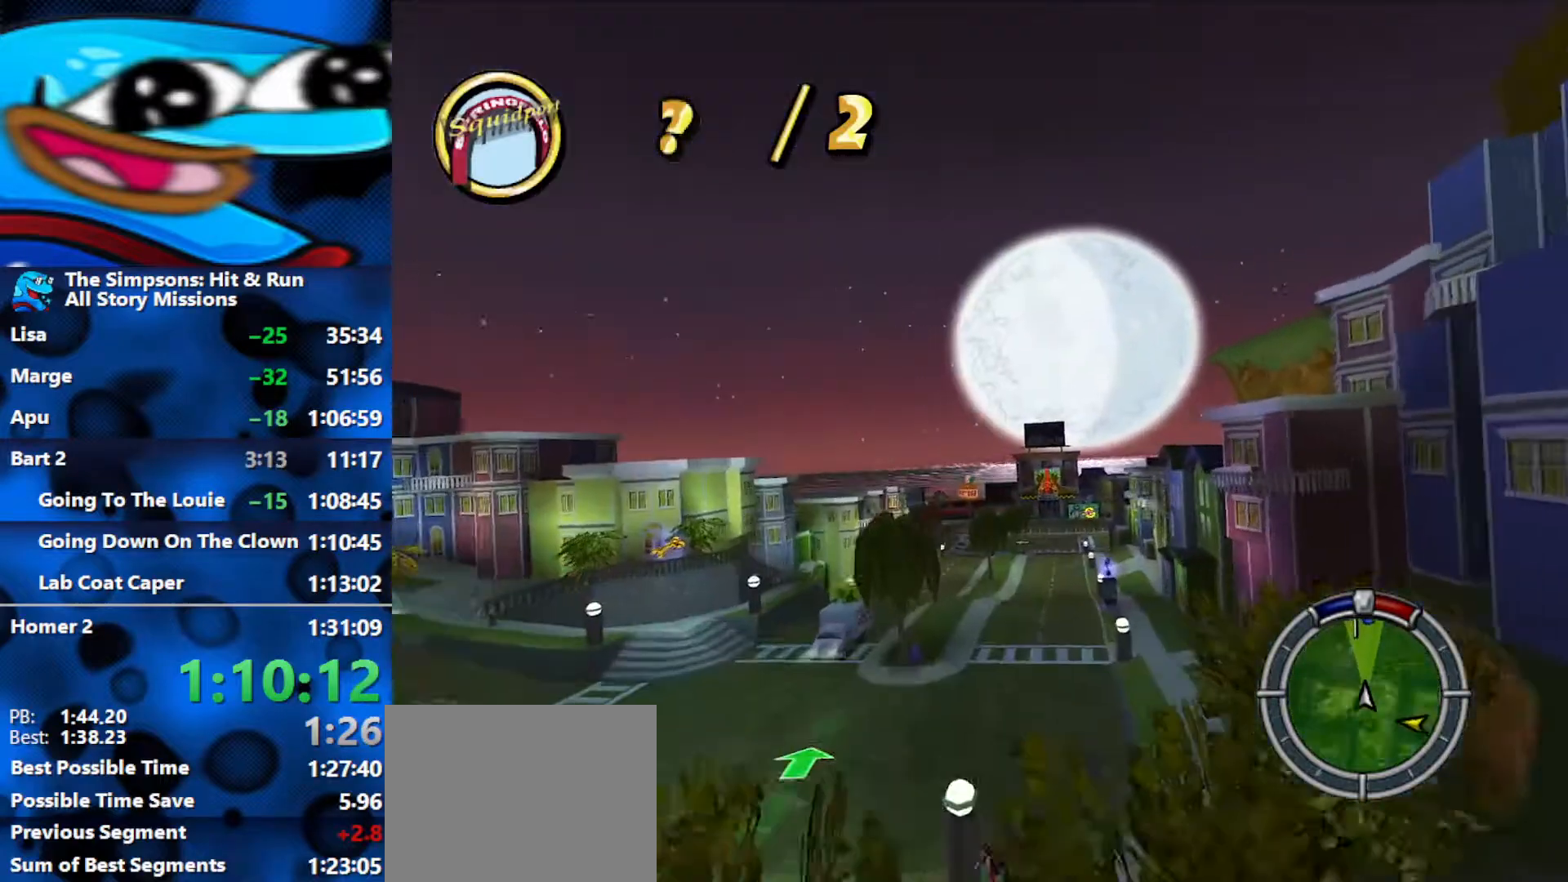
{"buttons": ["R2"], "left_stick": "right", "right_stick": "center", "events": [[117, "left_stick", "right"]]}
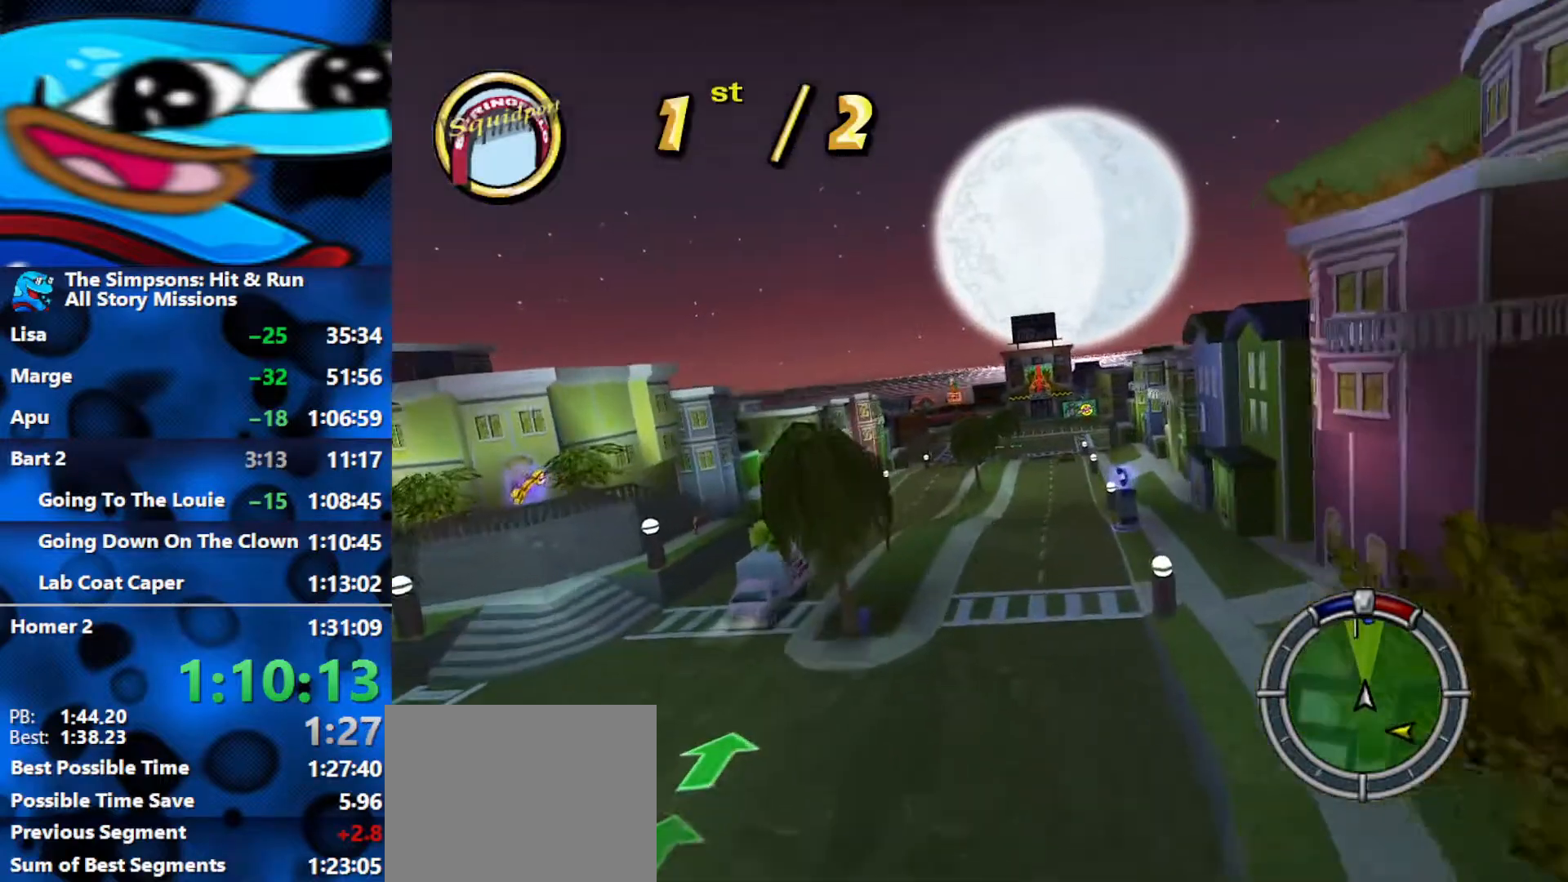
{"buttons": ["R2"], "left_stick": "center", "right_stick": "center", "events": [[100, "left_stick", "center"]]}
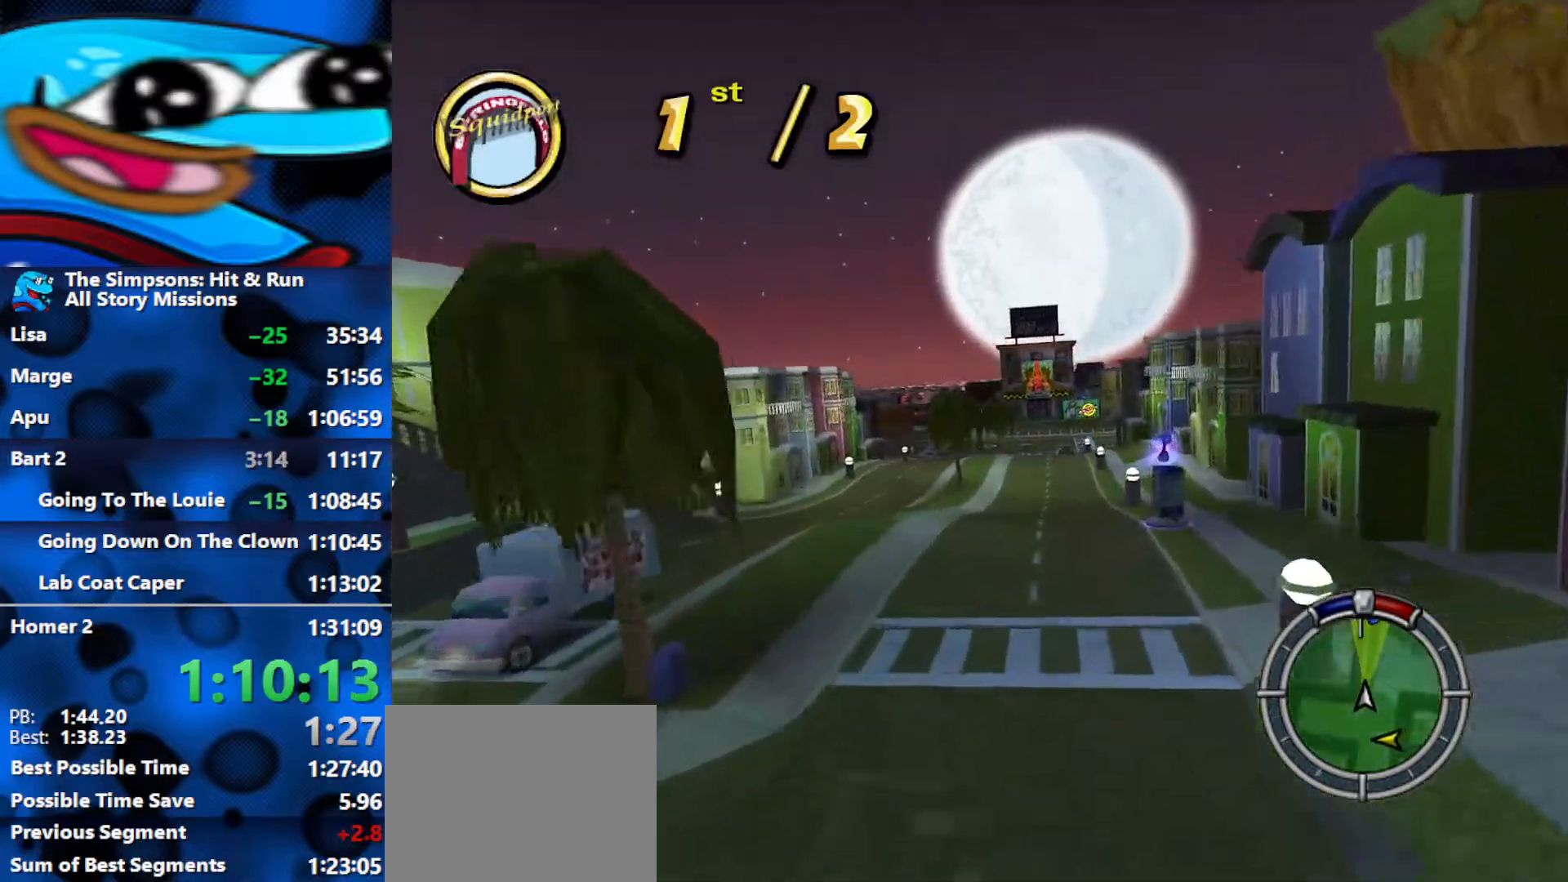
{"buttons": ["A", "R2"], "left_stick": "center", "right_stick": "center", "events": [[33, "A", "down"], [183, "A", "up"], [433, "A", "down"]]}
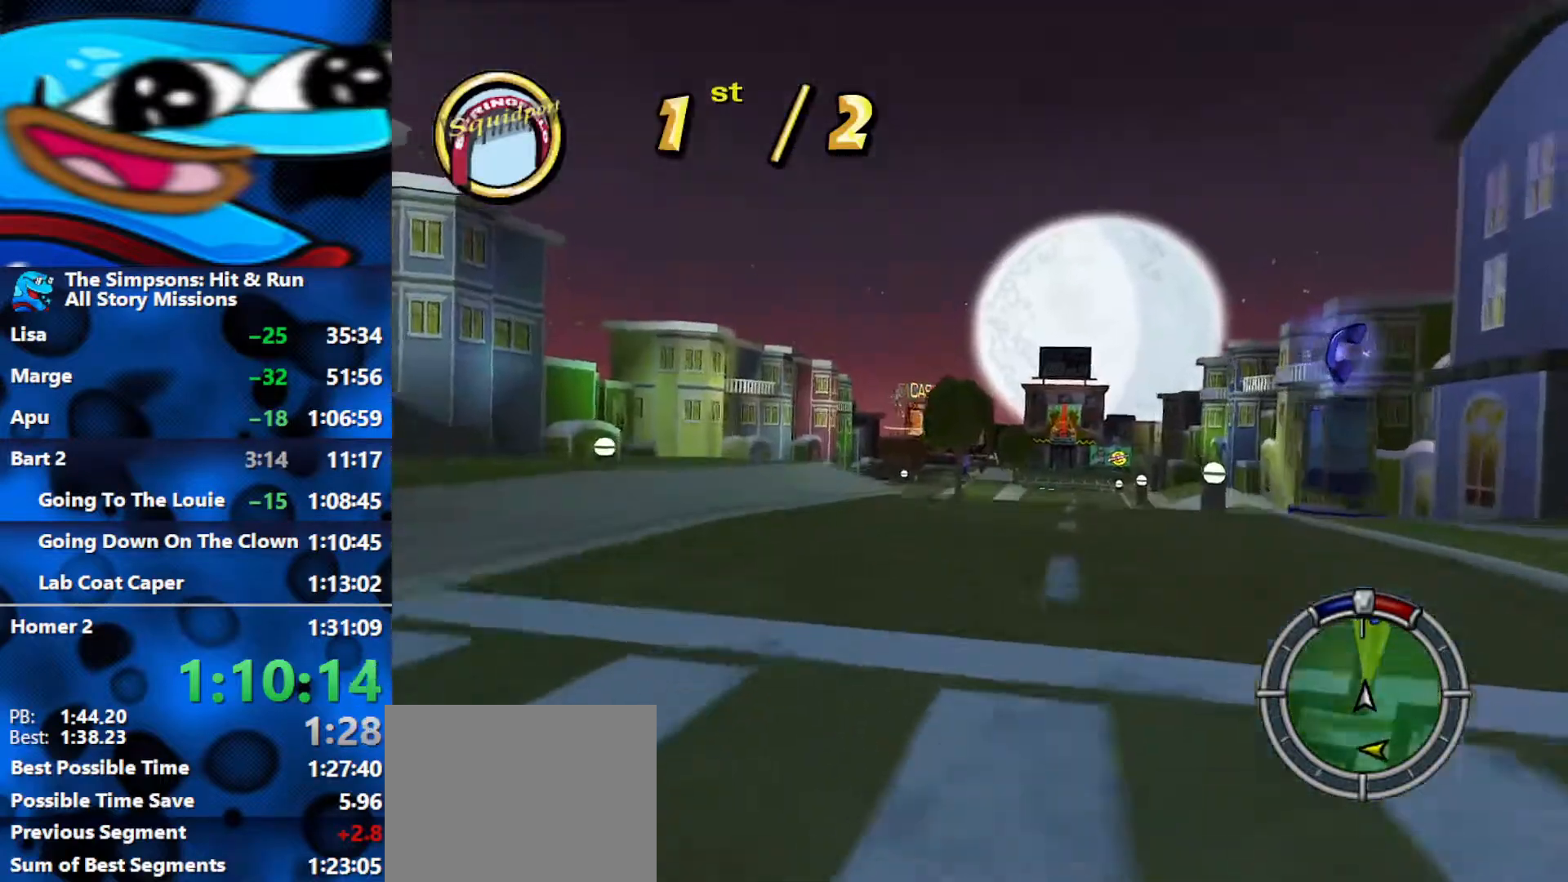
{"buttons": ["R2"], "left_stick": "left", "right_stick": "center", "events": [[50, "A", "up"], [167, "left_stick", "right"], [317, "left_stick", "center"], [383, "A", "down"], [450, "A", "up"], [483, "left_stick", "left"]]}
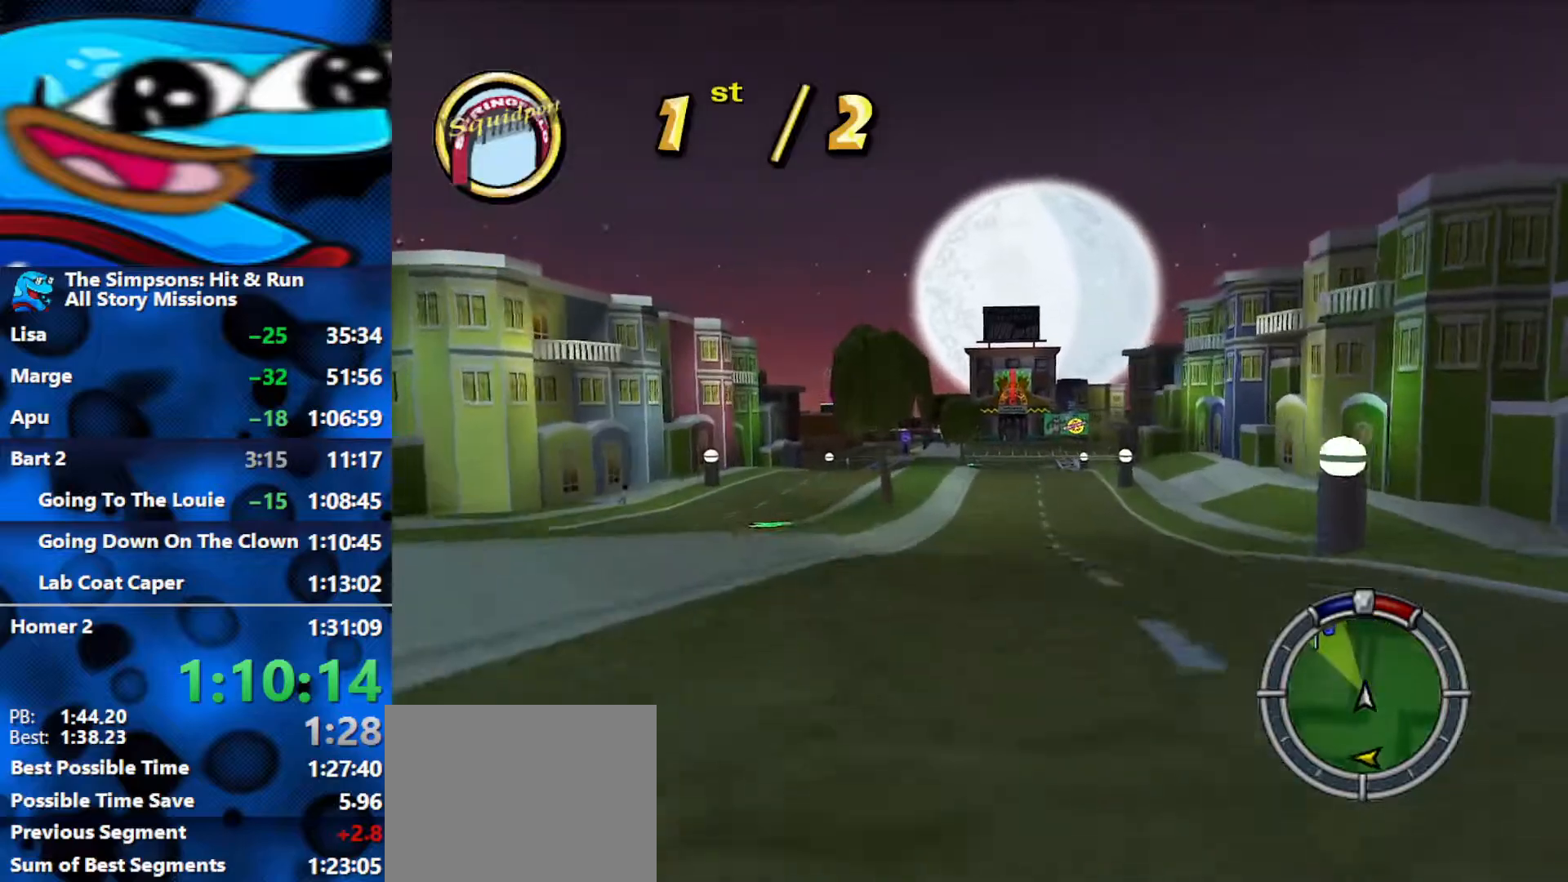
{"buttons": ["A", "R2"], "left_stick": "center", "right_stick": "center", "events": [[150, "A", "down"], [150, "left_stick", "center"], [267, "A", "up"], [317, "left_stick", "left"], [417, "A", "down"], [433, "left_stick", "center"]]}
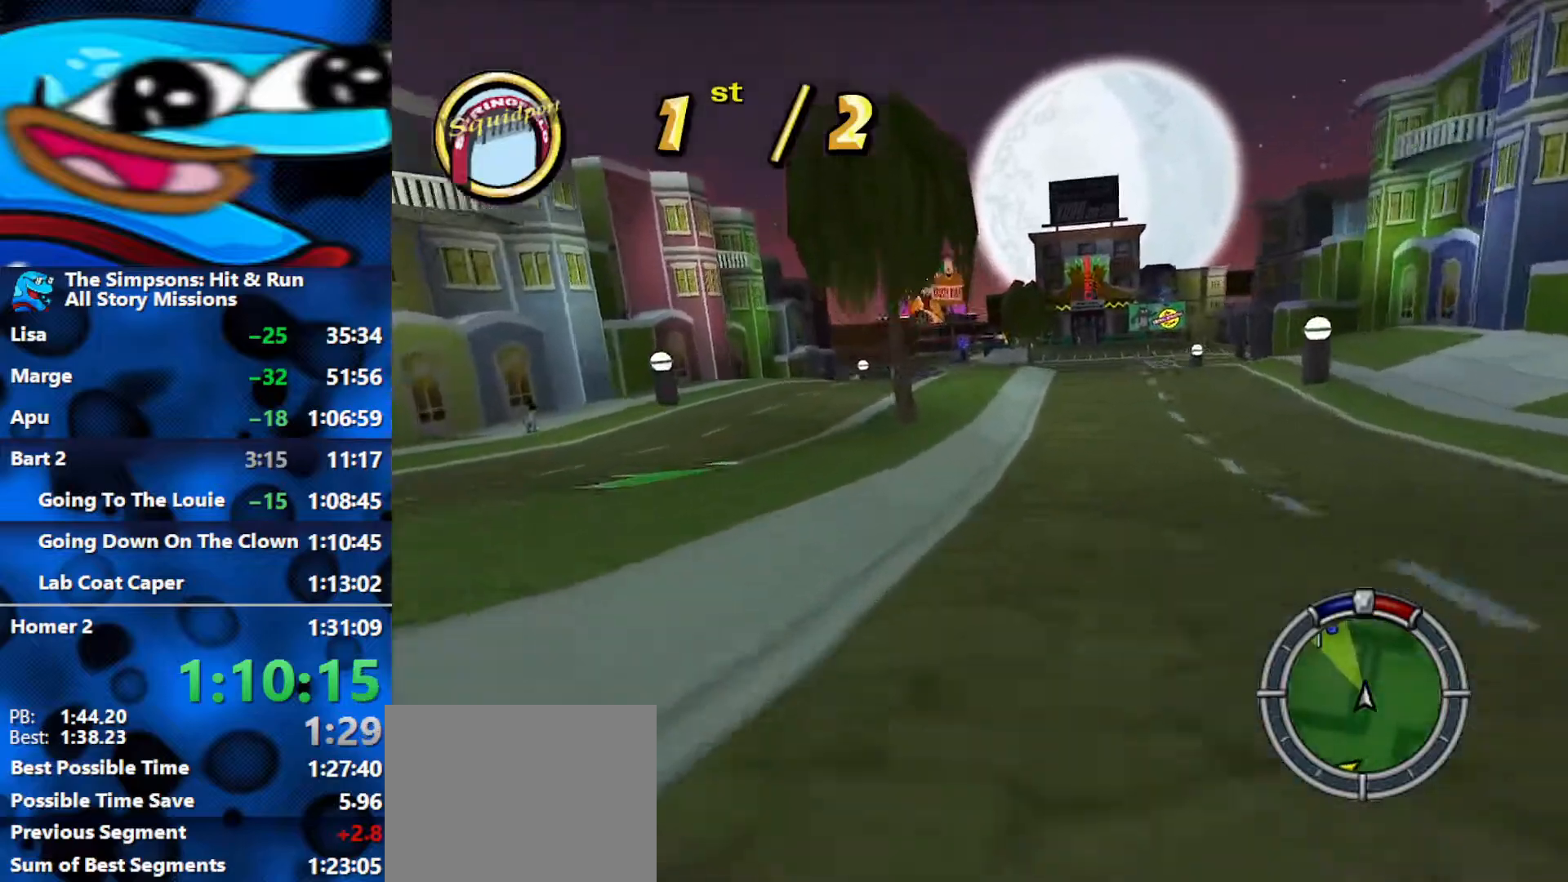
{"buttons": ["R2"], "left_stick": "left", "right_stick": "center", "events": [[33, "A", "up"], [200, "L1", "down"], [300, "L1", "up"], [367, "L1", "down"], [367, "left_stick", "left"], [483, "L1", "up"]]}
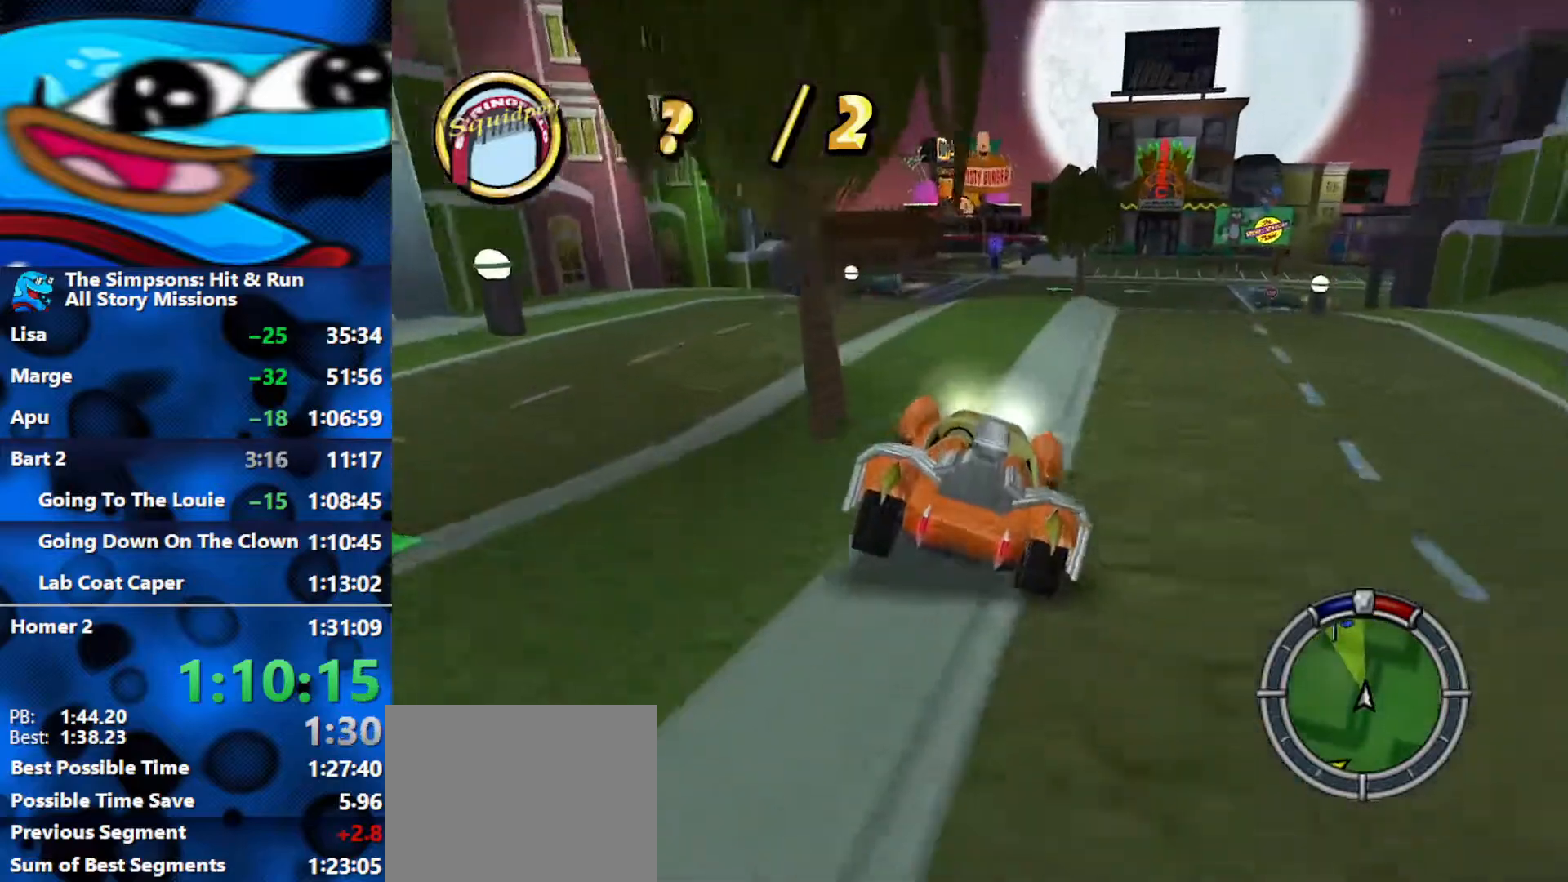
{"buttons": ["R2"], "left_stick": "center", "right_stick": "center", "events": [[17, "left_stick", "center"], [167, "L1", "down"], [250, "L1", "up"]]}
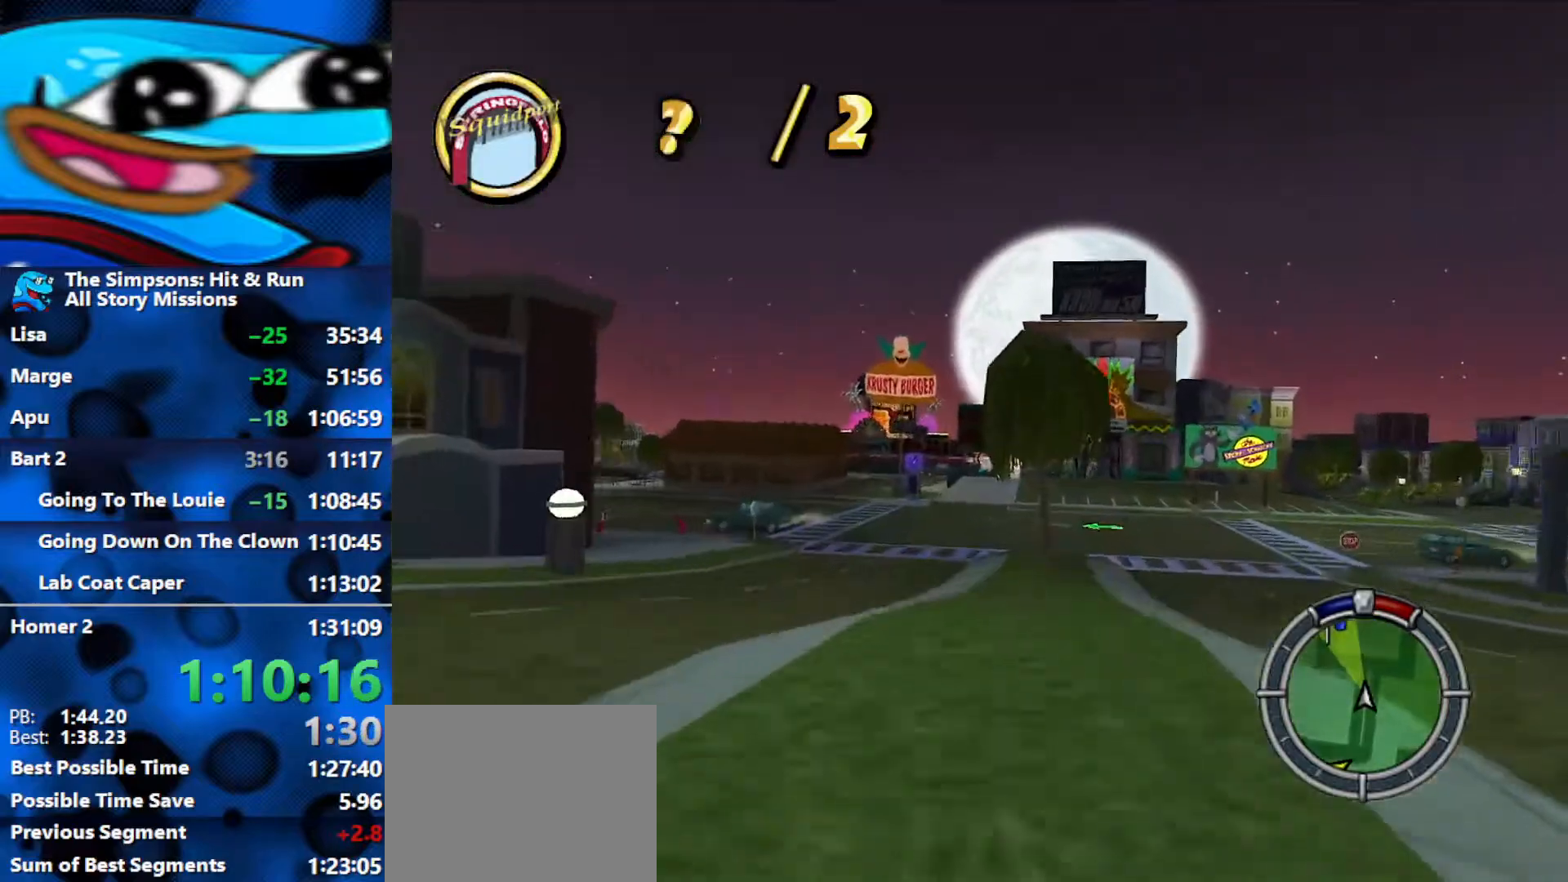
{"buttons": ["R2"], "left_stick": "center", "right_stick": "center", "events": []}
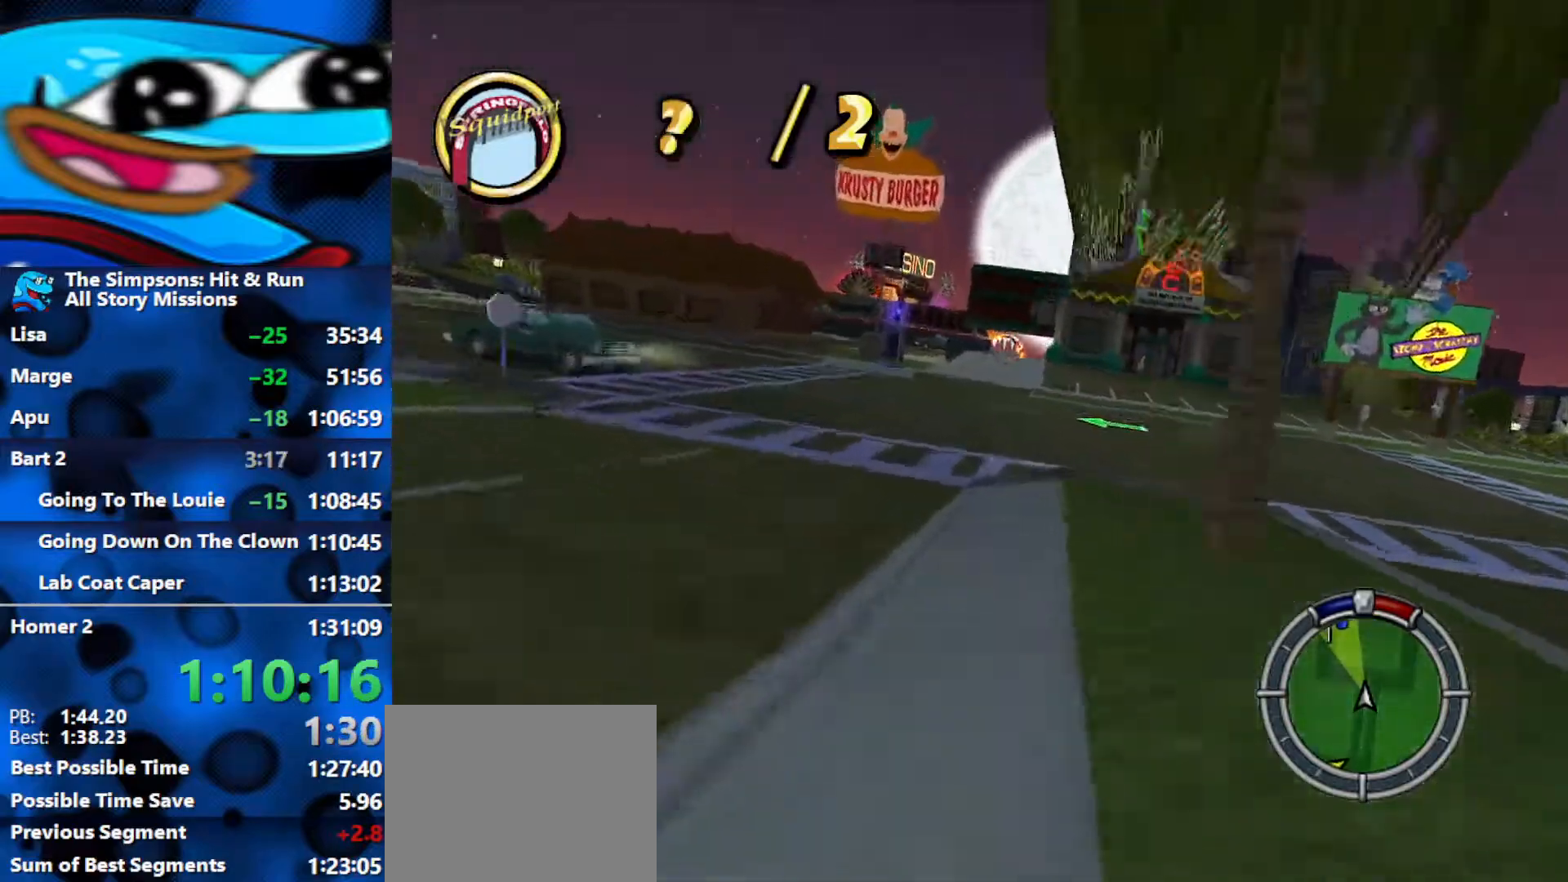
{"buttons": ["R2"], "left_stick": "center", "right_stick": "center", "events": [[367, "left_stick", "right"], [467, "left_stick", "center"]]}
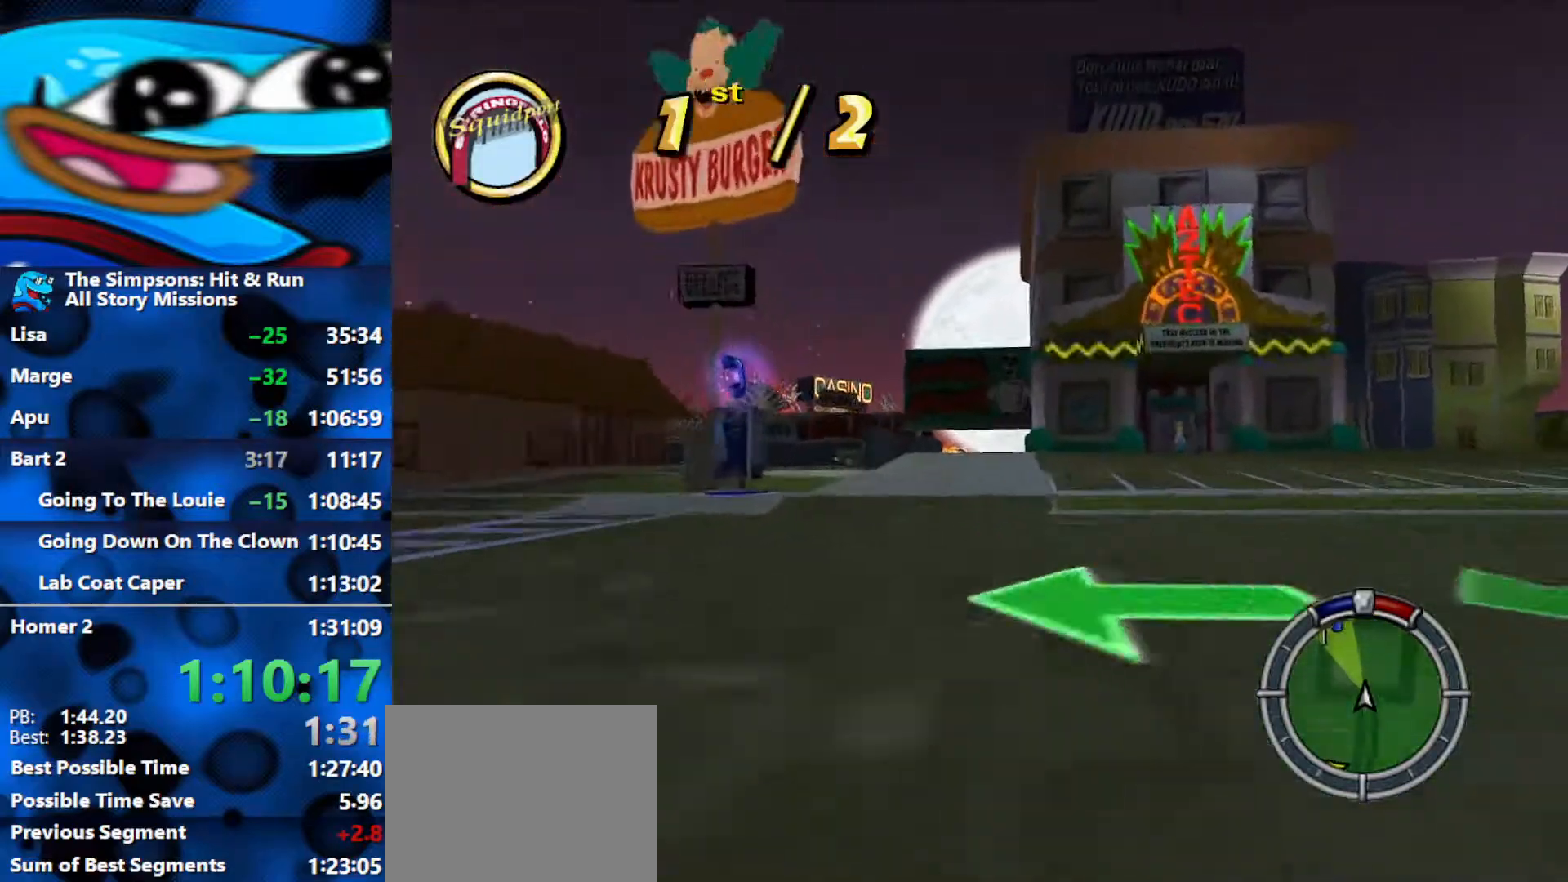
{"buttons": ["R2"], "left_stick": "center", "right_stick": "center", "events": [[383, "left_stick", "right"], [483, "left_stick", "center"]]}
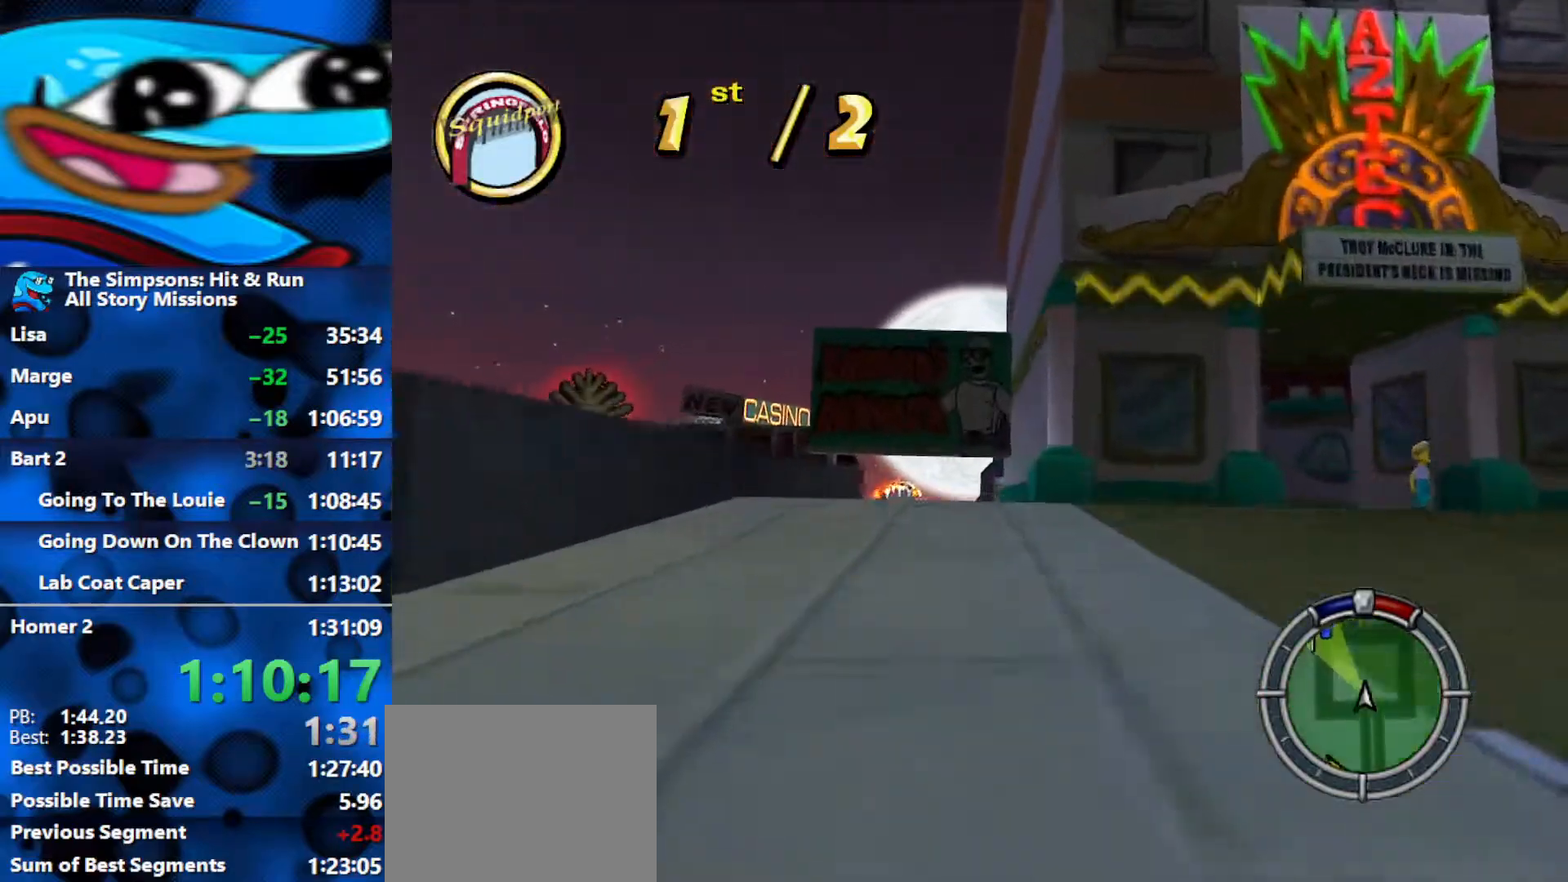
{"buttons": ["R2"], "left_stick": "center", "right_stick": "center", "events": [[233, "left_stick", "left"], [500, "left_stick", "center"]]}
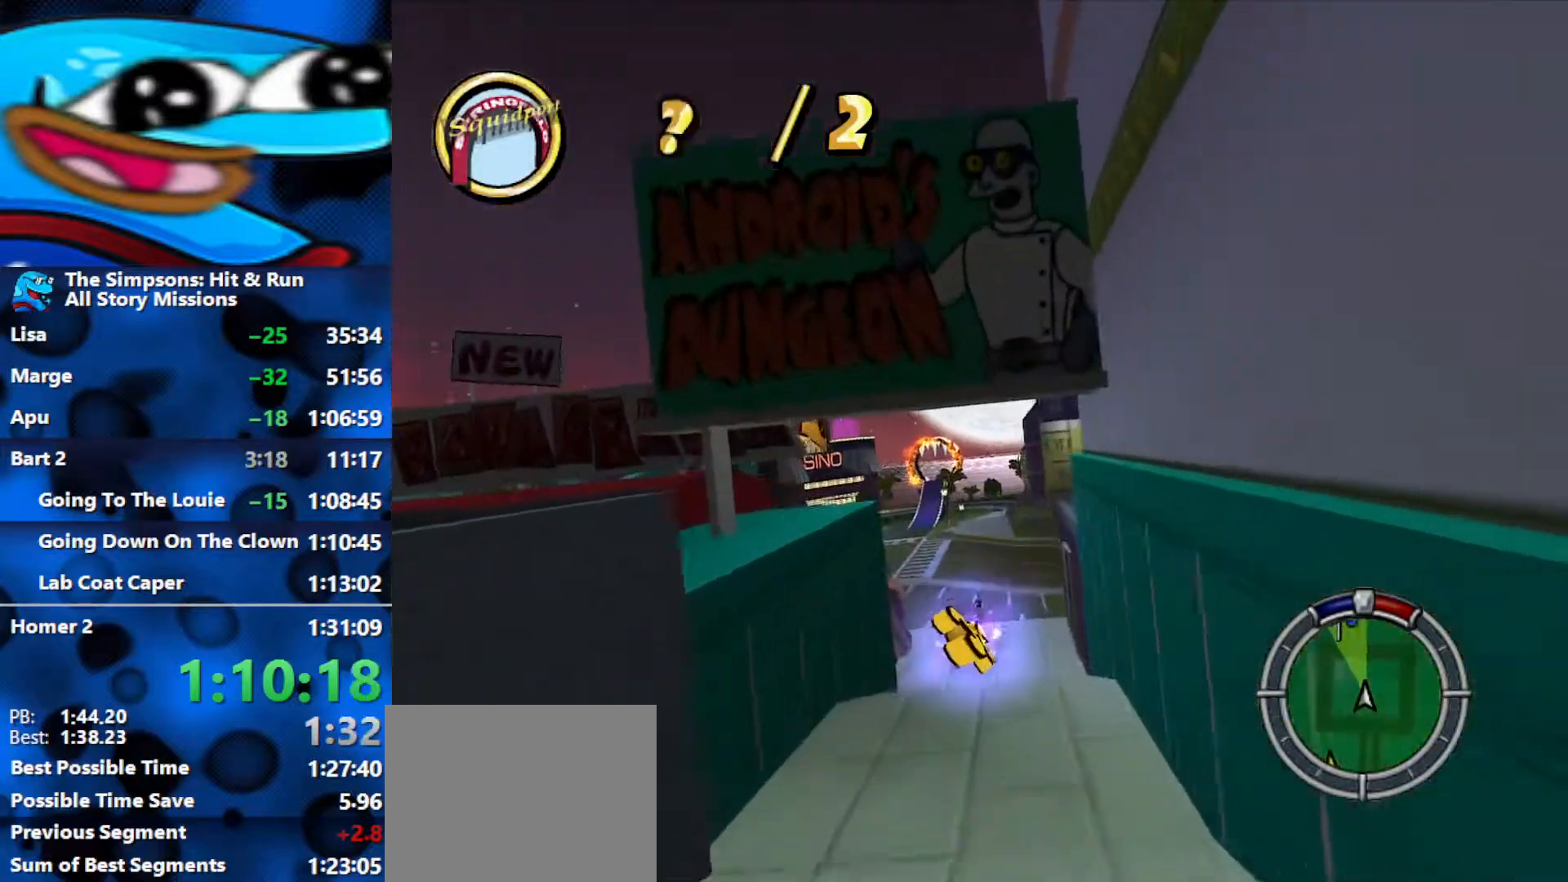
{"buttons": [], "left_stick": "left", "right_stick": "center", "events": [[133, "R2", "up"], [217, "left_stick", "left"]]}
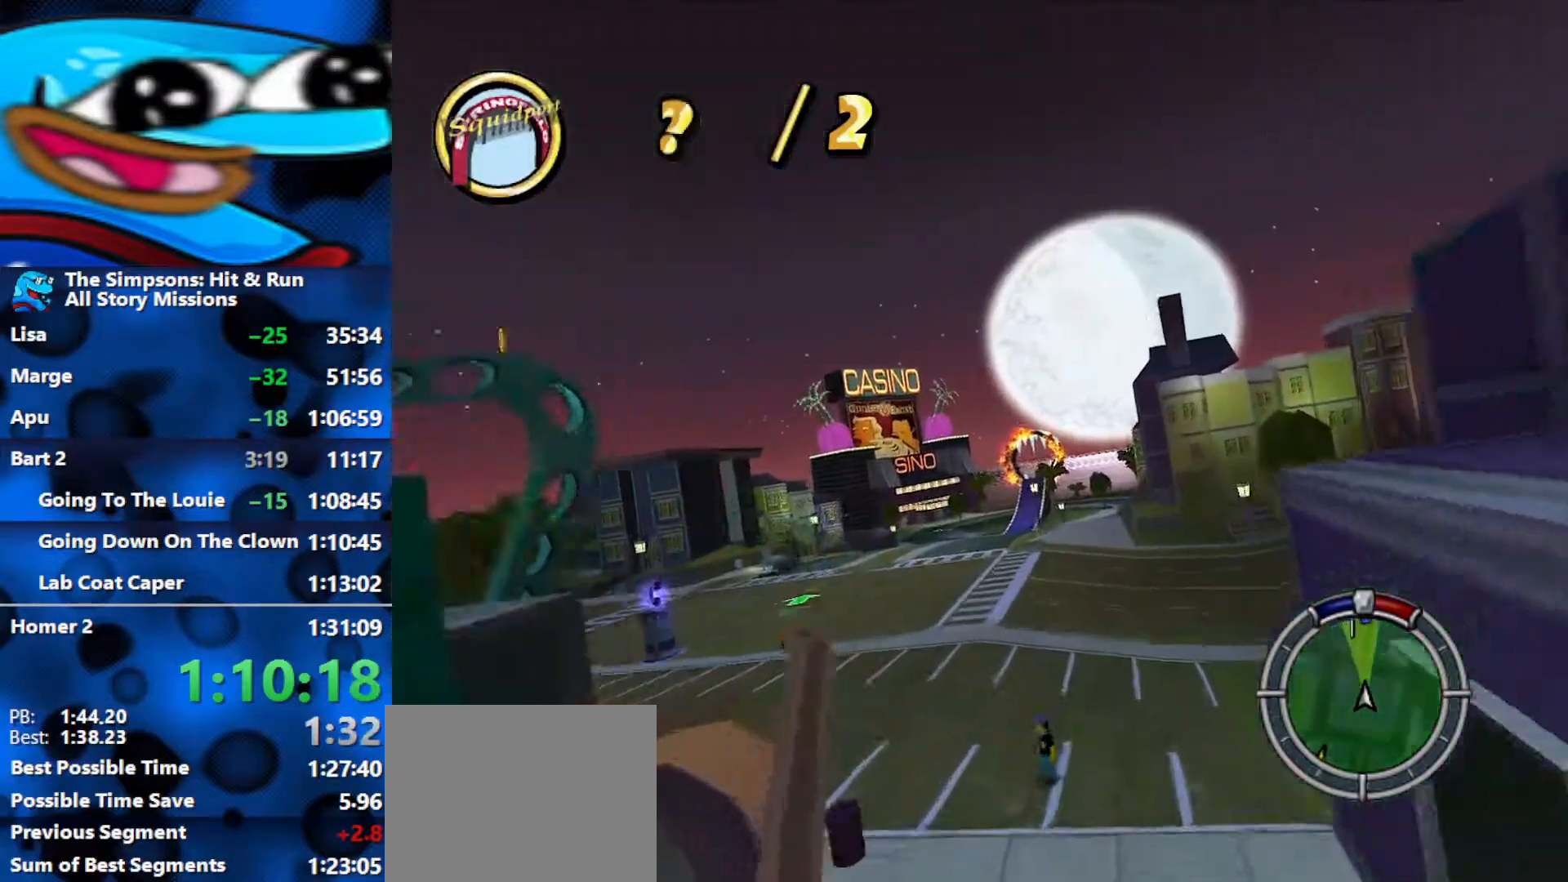
{"buttons": ["L2"], "left_stick": "left", "right_stick": "center", "events": [[33, "R2", "down"], [183, "R2", "up"], [317, "L2", "down"]]}
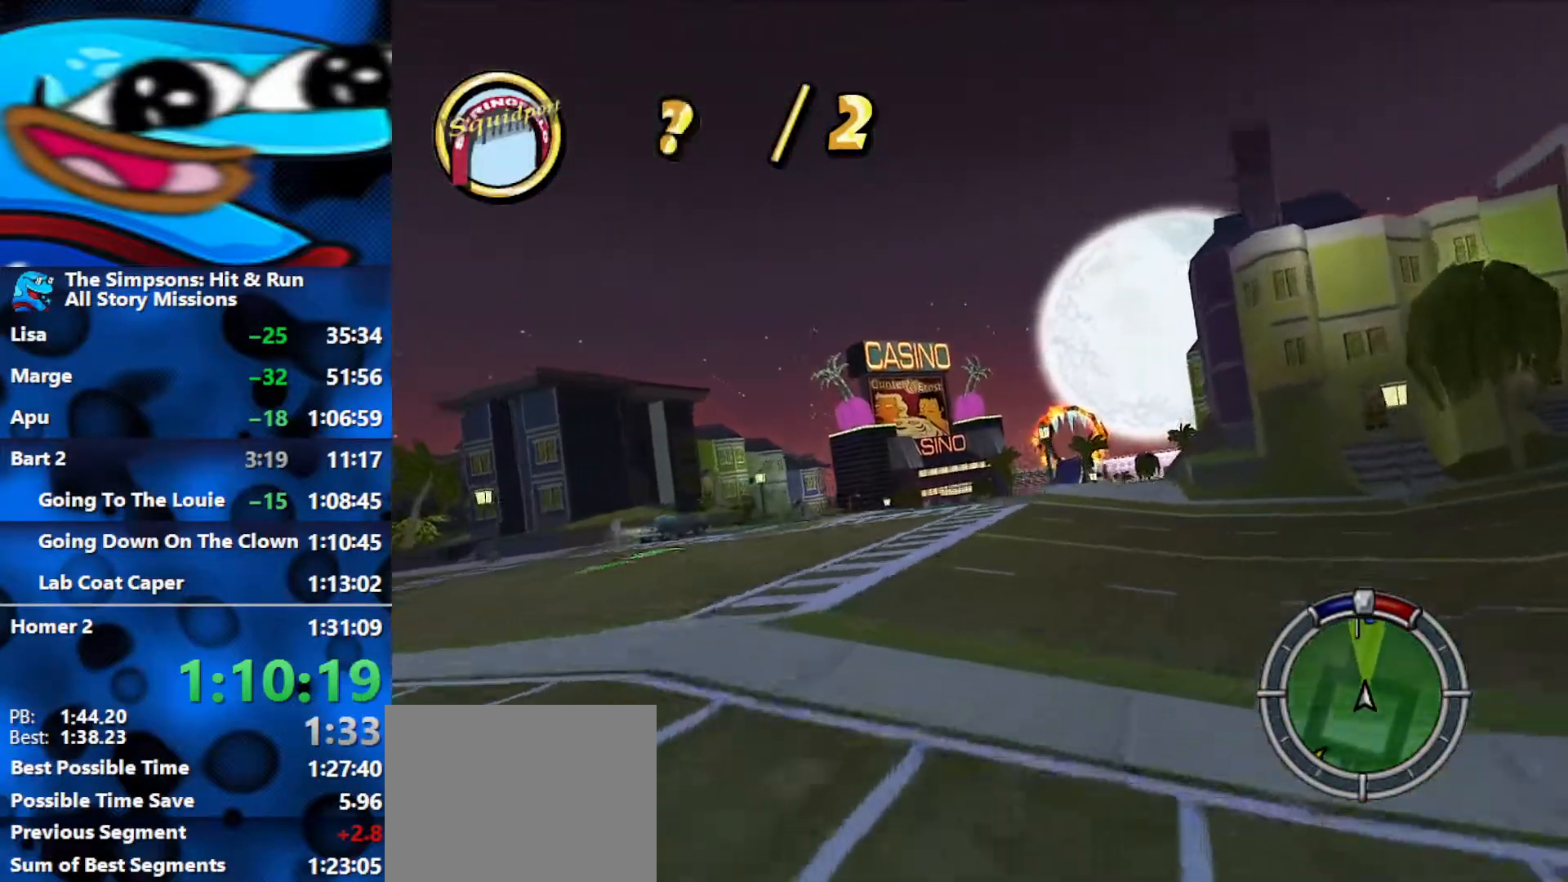
{"buttons": [], "left_stick": "left", "right_stick": "center", "events": [[183, "L2", "up"], [250, "R2", "down"], [417, "R2", "up"]]}
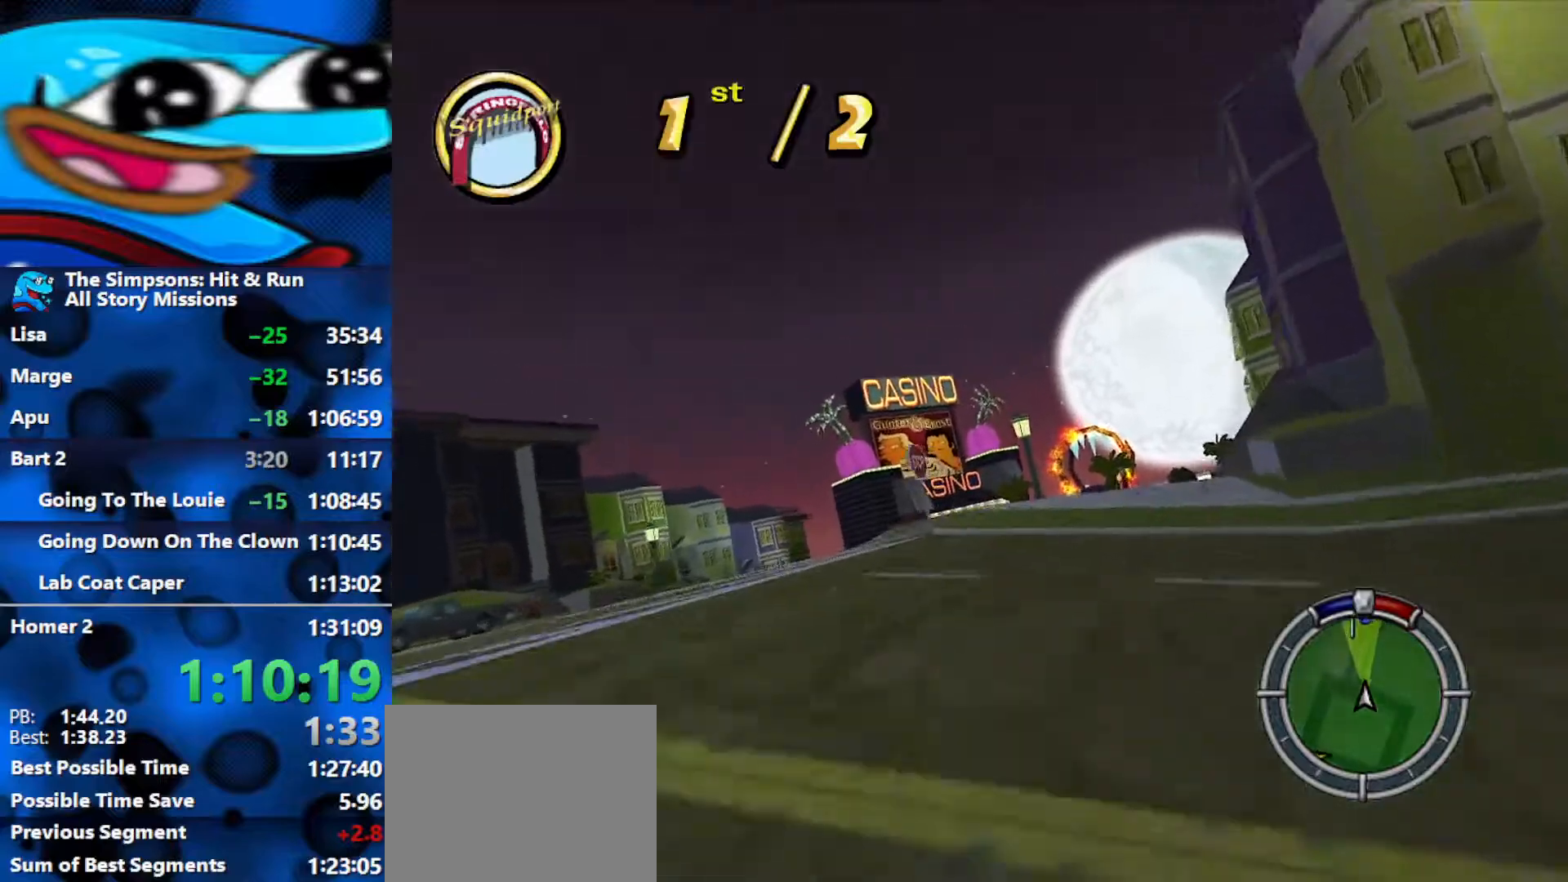
{"buttons": [], "left_stick": "right", "right_stick": "center", "events": [[17, "R2", "down"], [150, "R2", "up"], [217, "left_stick", "center"], [250, "R2", "down"], [267, "left_stick", "right"], [383, "R2", "up"]]}
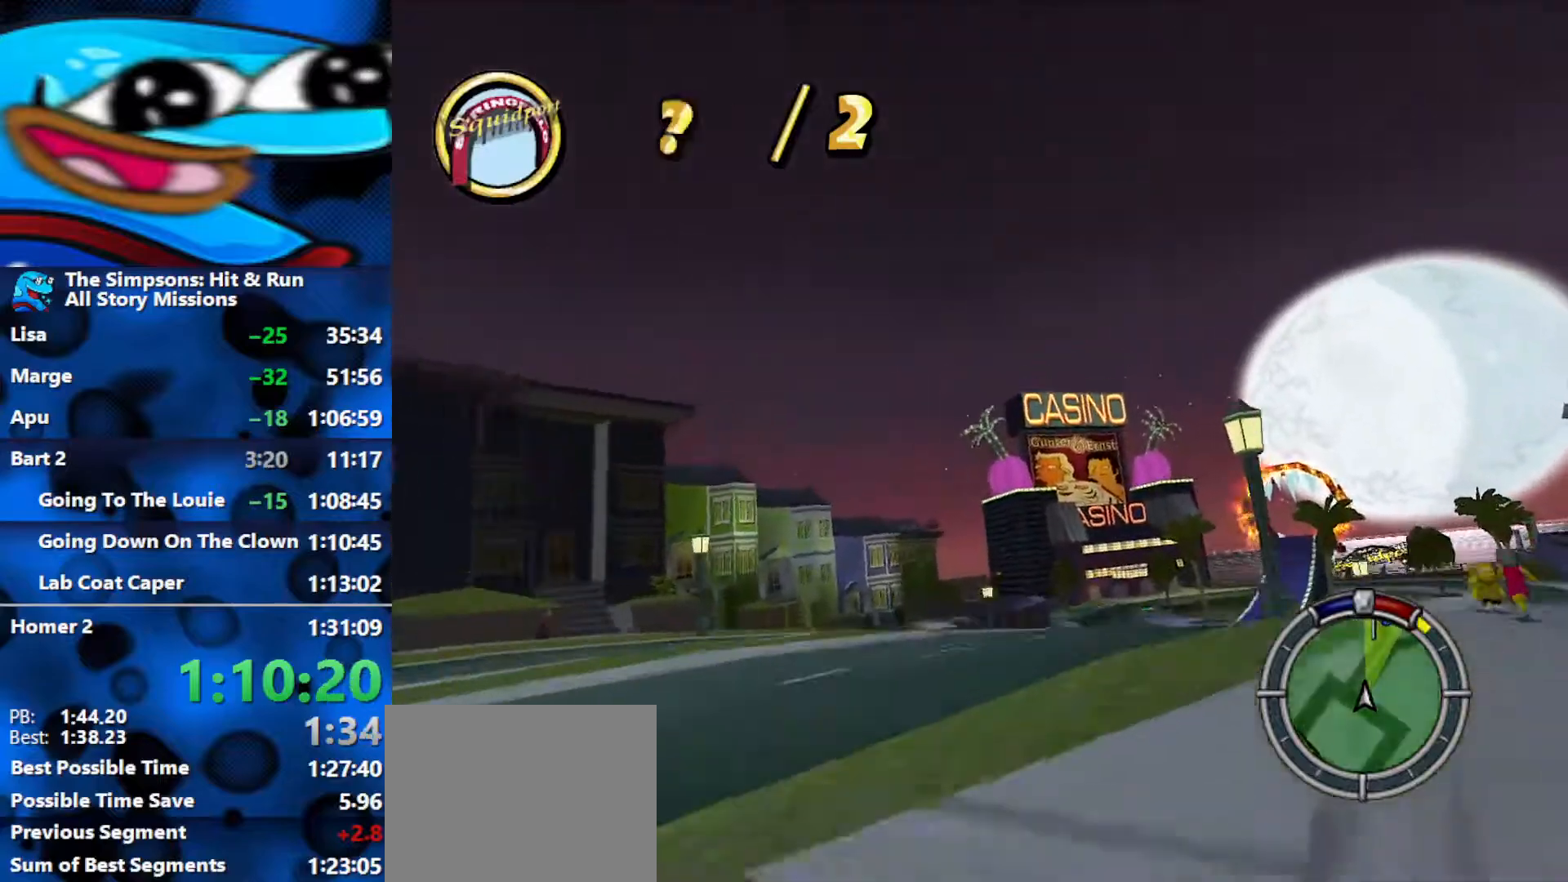
{"buttons": ["R2"], "left_stick": "center", "right_stick": "center", "events": [[50, "R2", "down"], [183, "left_stick", "center"], [217, "R2", "up"], [317, "R2", "down"], [317, "left_stick", "right"], [483, "left_stick", "center"]]}
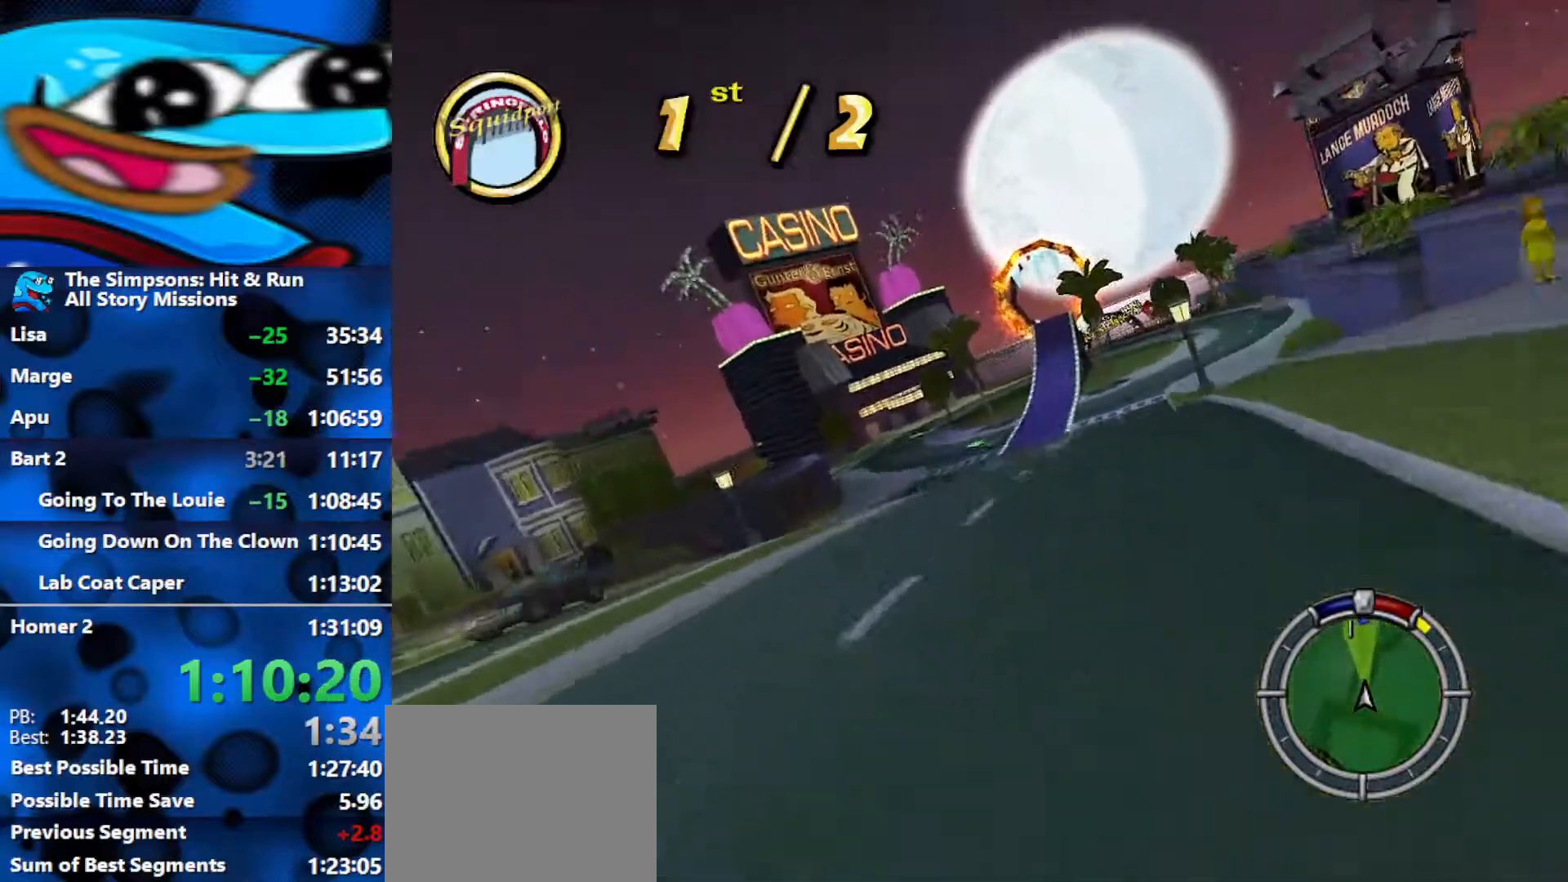
{"buttons": ["R2"], "left_stick": "center", "right_stick": "center", "events": [[283, "left_stick", "right"], [433, "left_stick", "center"]]}
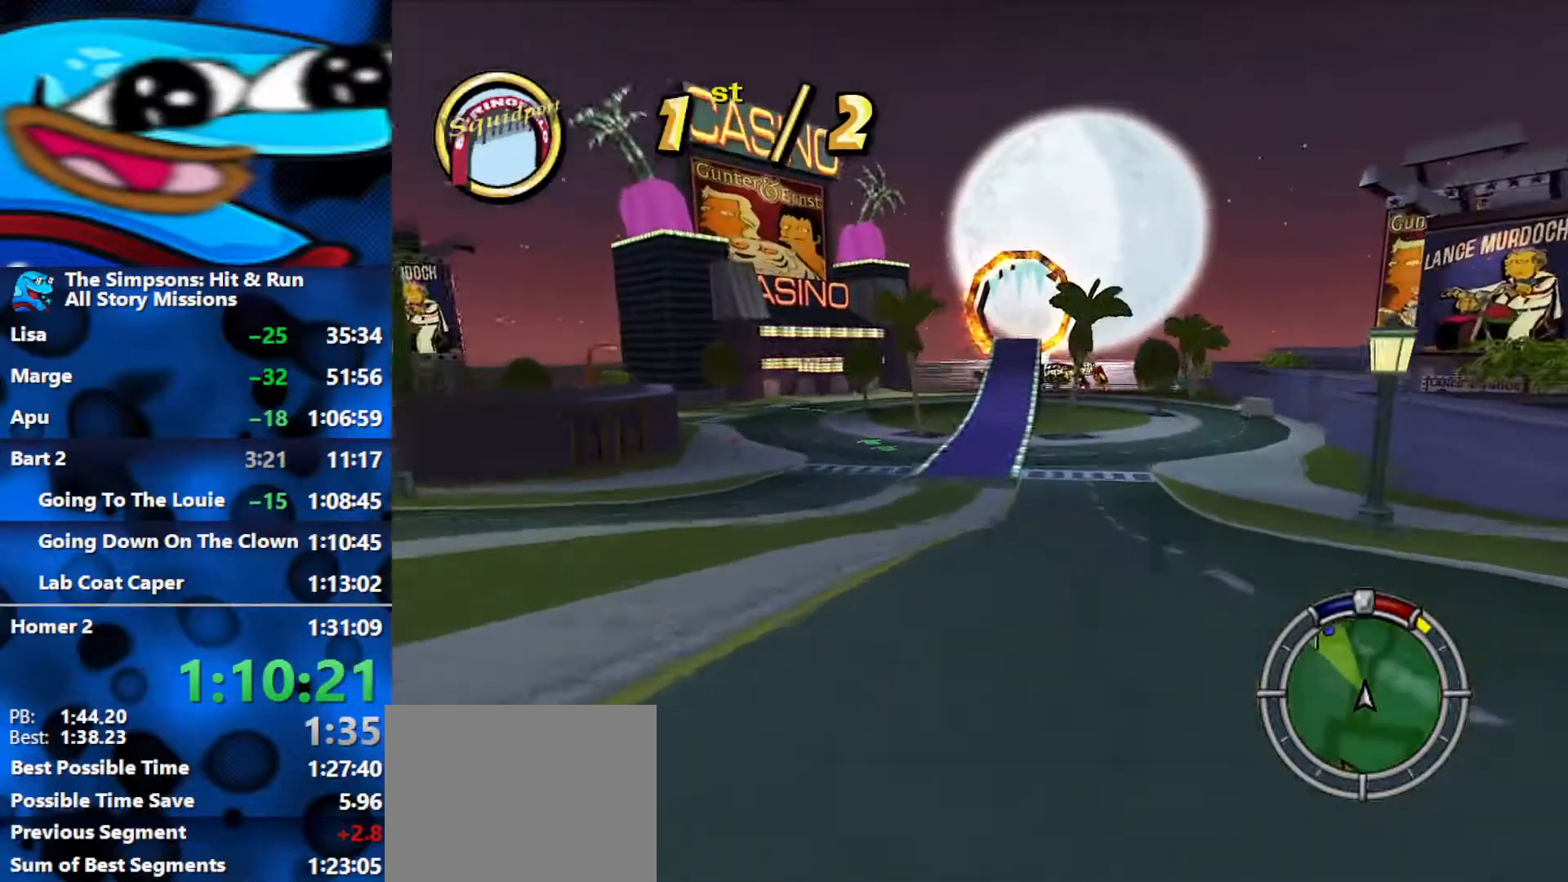
{"buttons": ["R2"], "left_stick": "center", "right_stick": "center", "events": []}
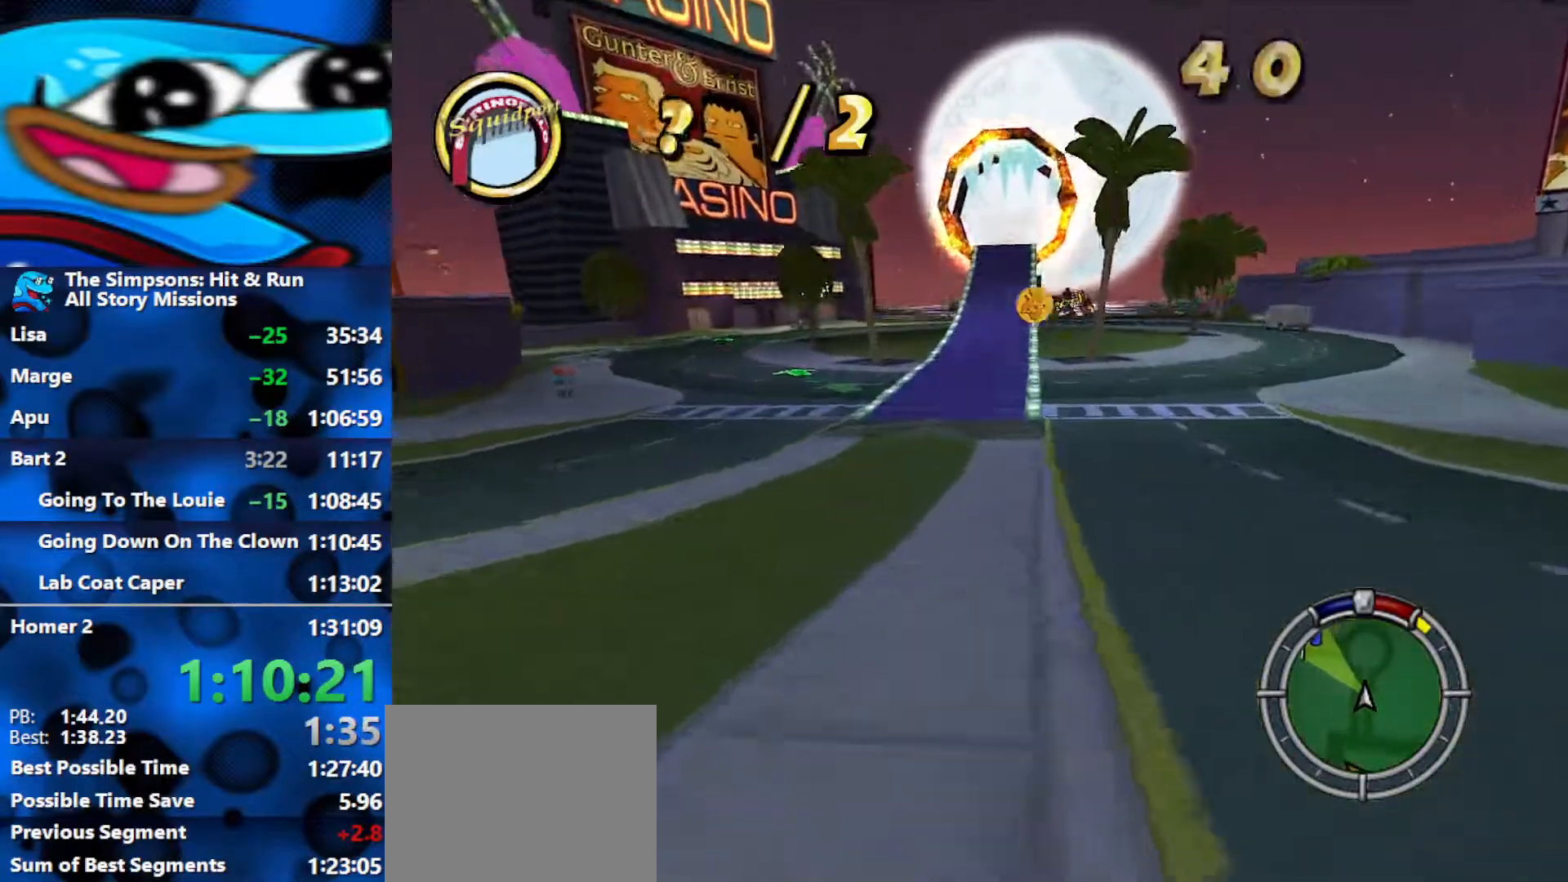
{"buttons": ["R2"], "left_stick": "center", "right_stick": "center", "events": [[17, "L1", "down"], [100, "left_stick", "up-right"], [117, "L1", "up"], [183, "L1", "down"], [267, "L1", "up"], [283, "left_stick", "center"]]}
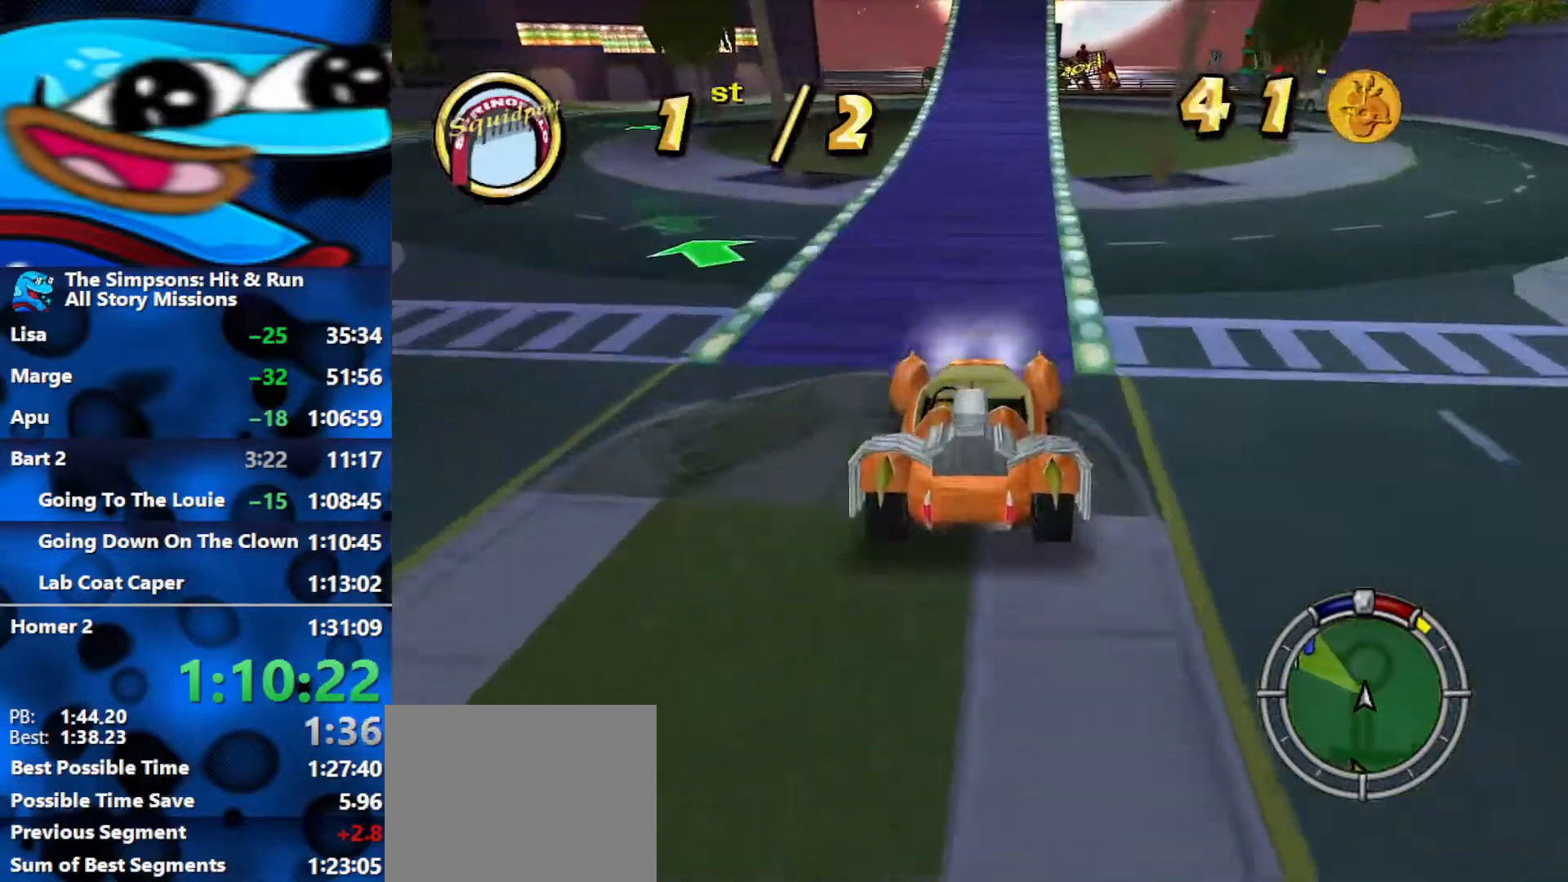
{"buttons": ["R2"], "left_stick": "left", "right_stick": "center", "events": [[50, "left_stick", "right"], [167, "left_stick", "center"], [417, "left_stick", "left"]]}
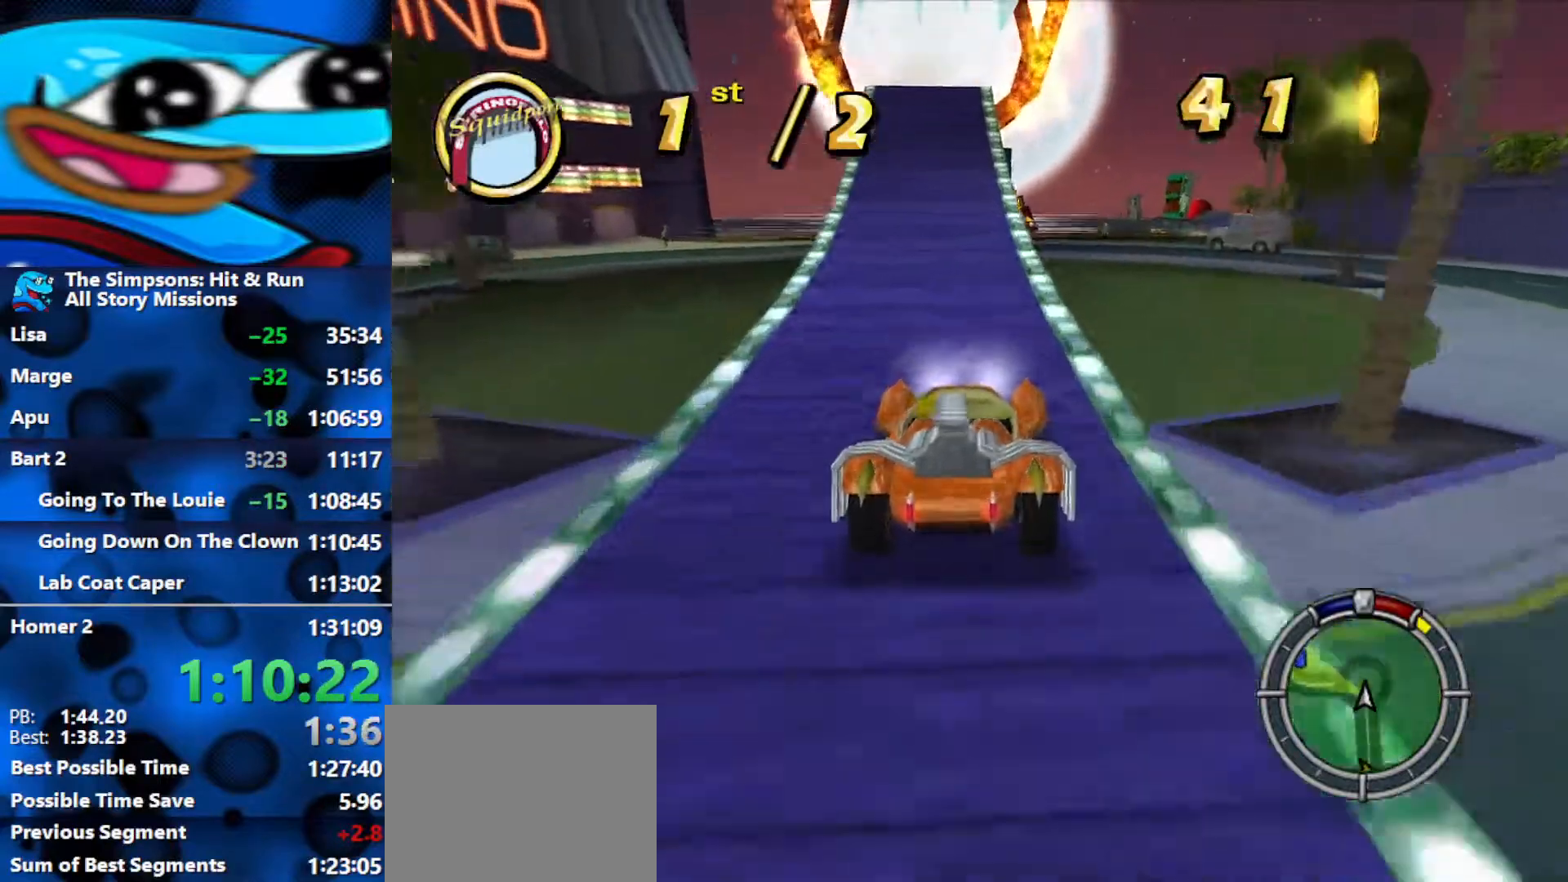
{"buttons": ["L2", "R2"], "left_stick": "center", "right_stick": "center", "events": [[117, "left_stick", "center"], [400, "L2", "down"]]}
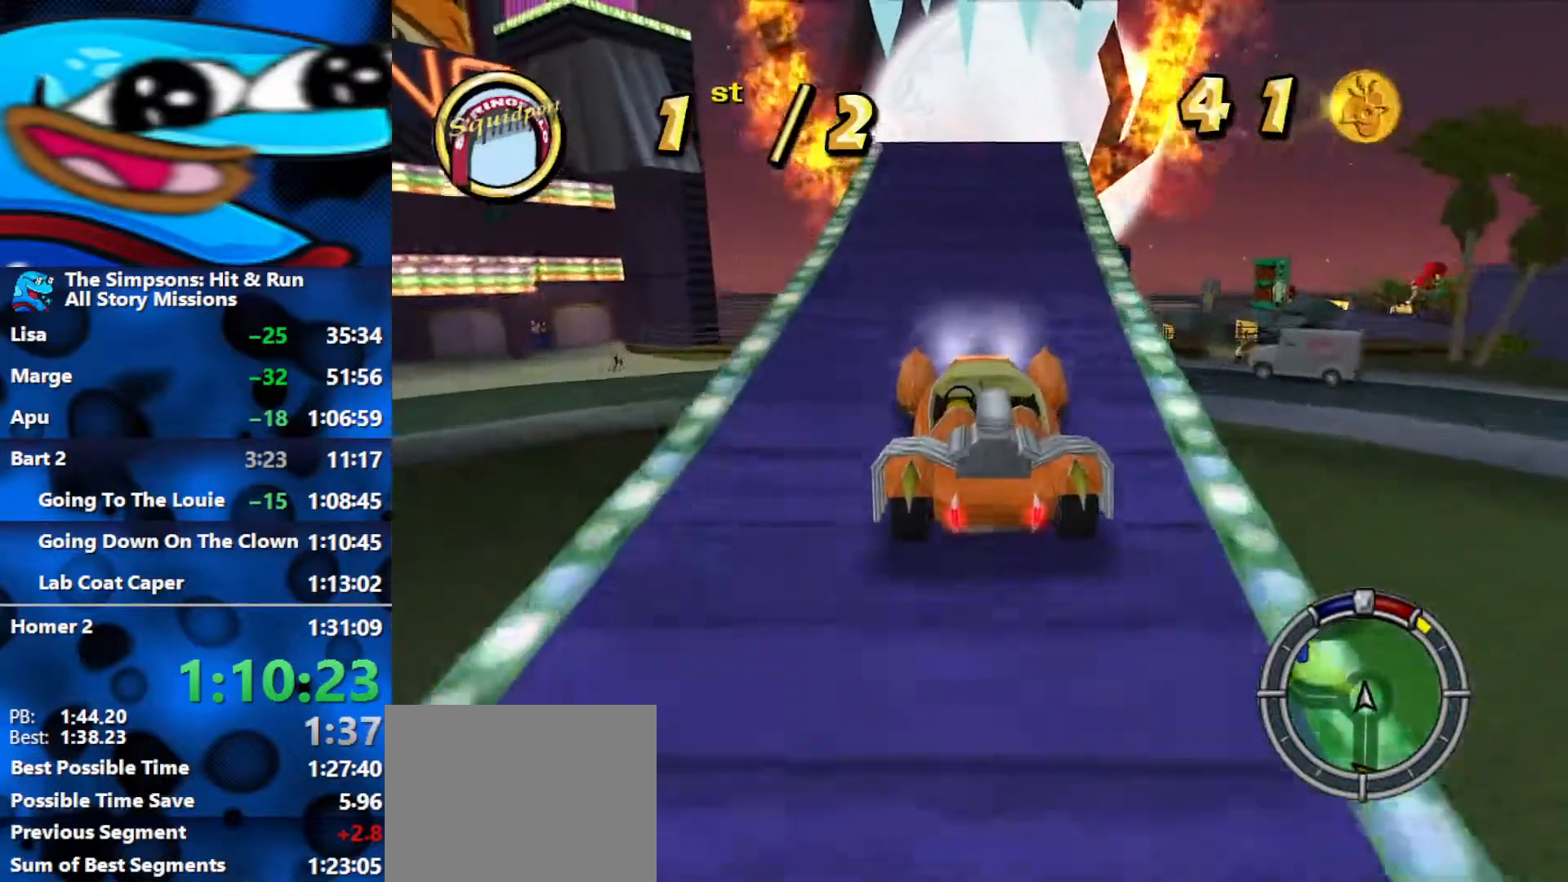
{"buttons": ["R1", "R2"], "left_stick": "center", "right_stick": "center", "events": [[50, "L2", "up"], [167, "R1", "down"], [283, "left_stick", "right"], [483, "left_stick", "center"]]}
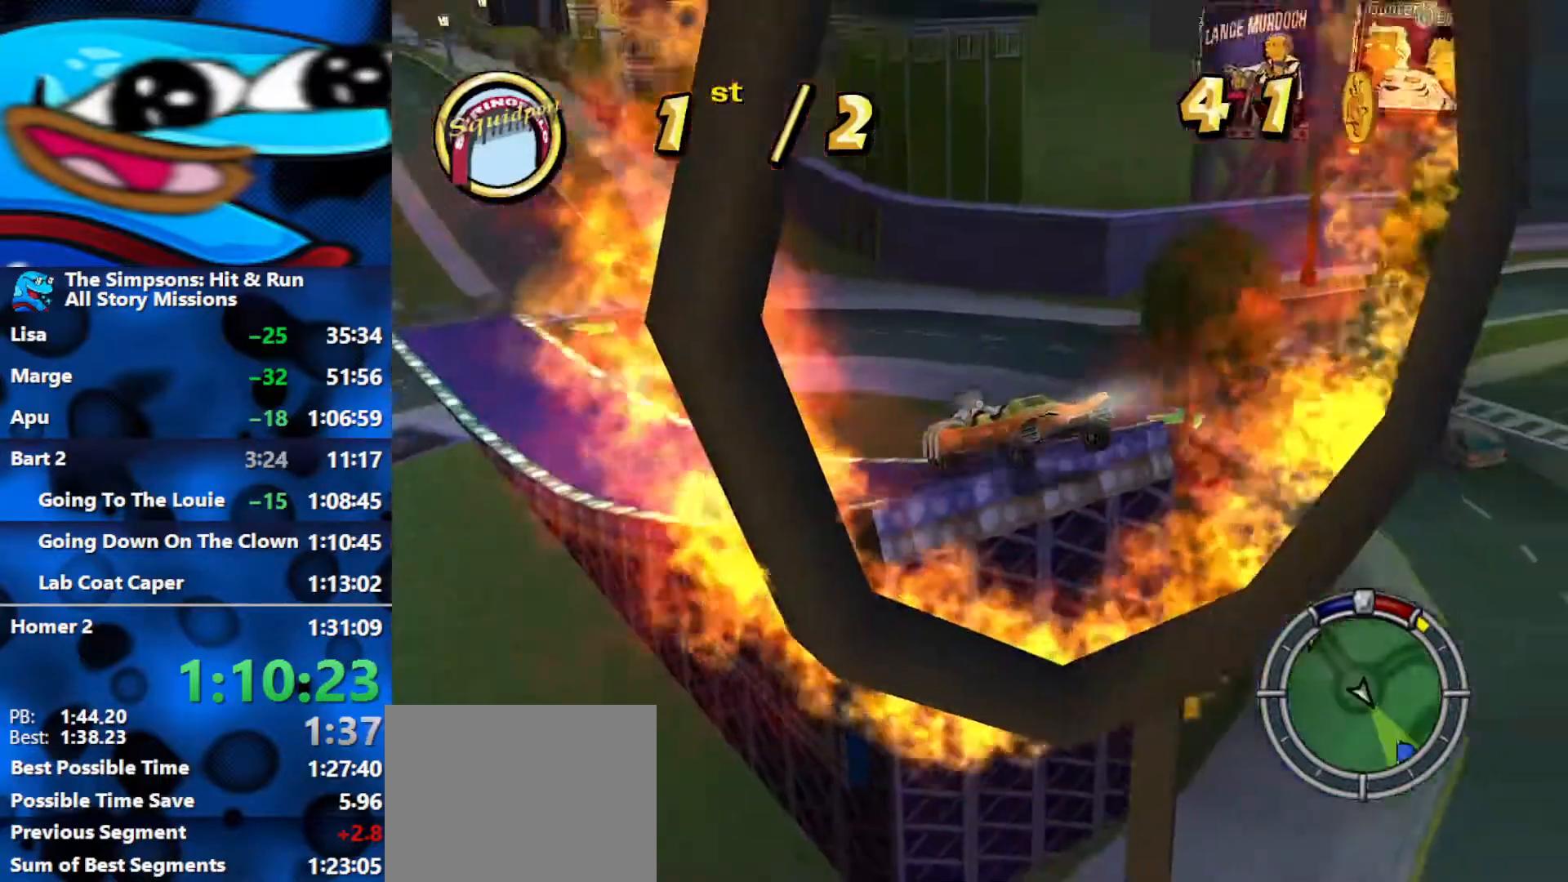
{"buttons": ["R1", "R2"], "left_stick": "right", "right_stick": "center", "events": [[133, "left_stick", "right"], [267, "R2", "up"], [433, "R2", "down"]]}